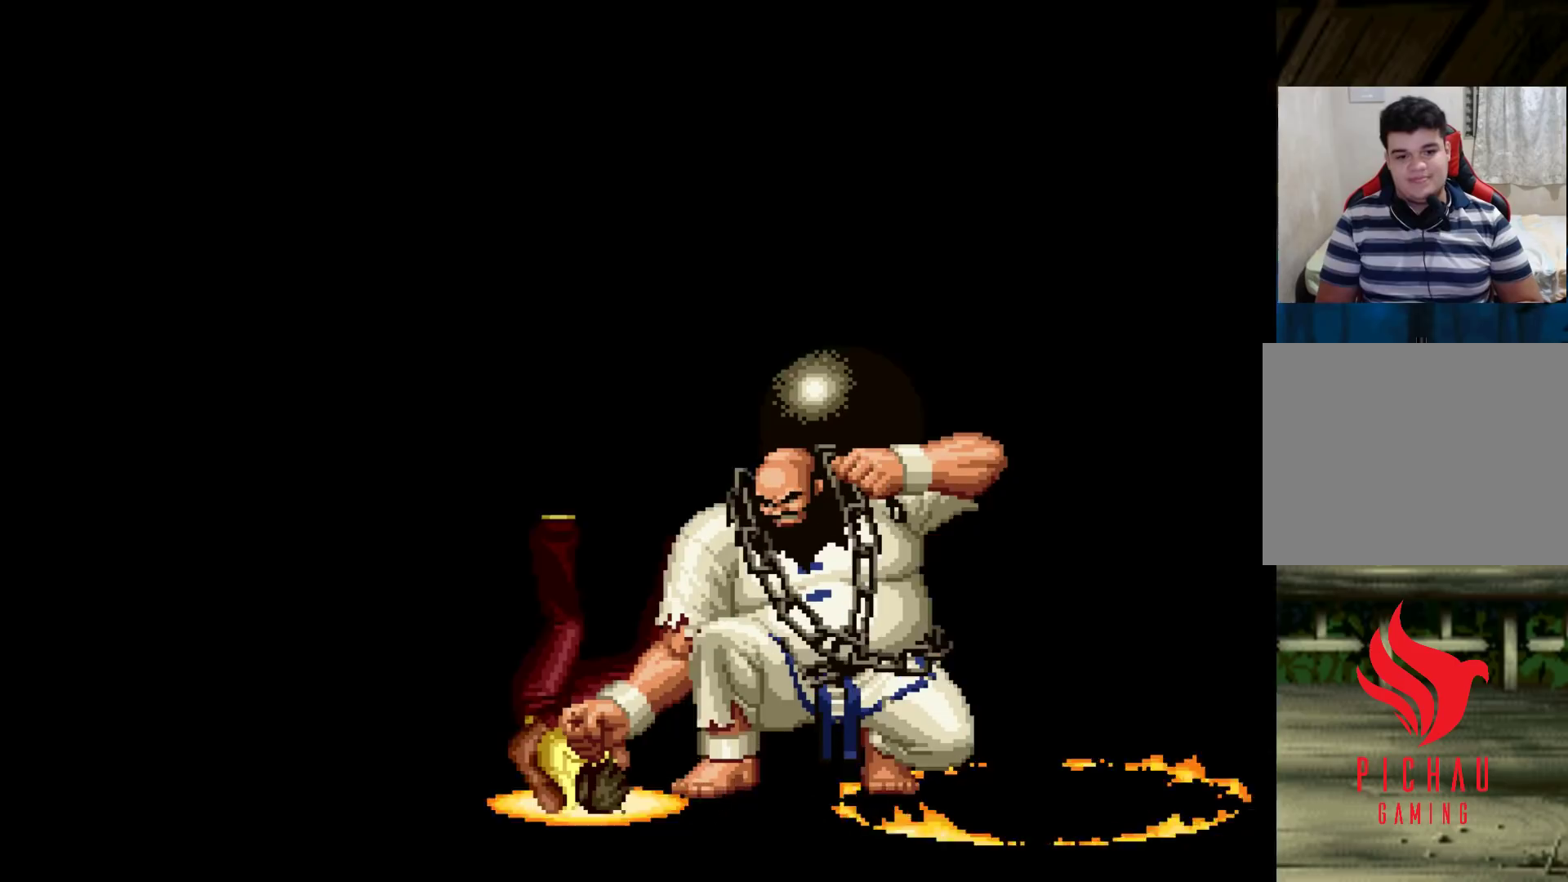
Gameplay with a controller (arcade stick); each line is a JSON object with the inputs held at the frame after it (dt_ms = milliseconds from this image to that frame). "events" lists button and stick changes between this image and that frame as [ms after this image, input, new state], when the widget could be followed in between. Not read: L3 R3.
{"dt_ms": 500, "buttons": ["SQUARE", "TRIANGLE"], "left_stick": "center", "events": [[50, "SQUARE", "up"], [50, "TRIANGLE", "up"], [67, "CROSS", "down"], [117, "CROSS", "up"], [167, "SQUARE", "down"], [167, "TRIANGLE", "down"], [200, "SQUARE", "up"], [200, "TRIANGLE", "up"], [250, "CROSS", "down"], [267, "CROSS", "up"], [317, "TRIANGLE", "down"], [333, "SQUARE", "down"], [350, "SQUARE", "up"], [367, "TRIANGLE", "up"], [400, "CROSS", "down"], [433, "CROSS", "up"], [467, "SQUARE", "down"], [467, "TRIANGLE", "down"]]}
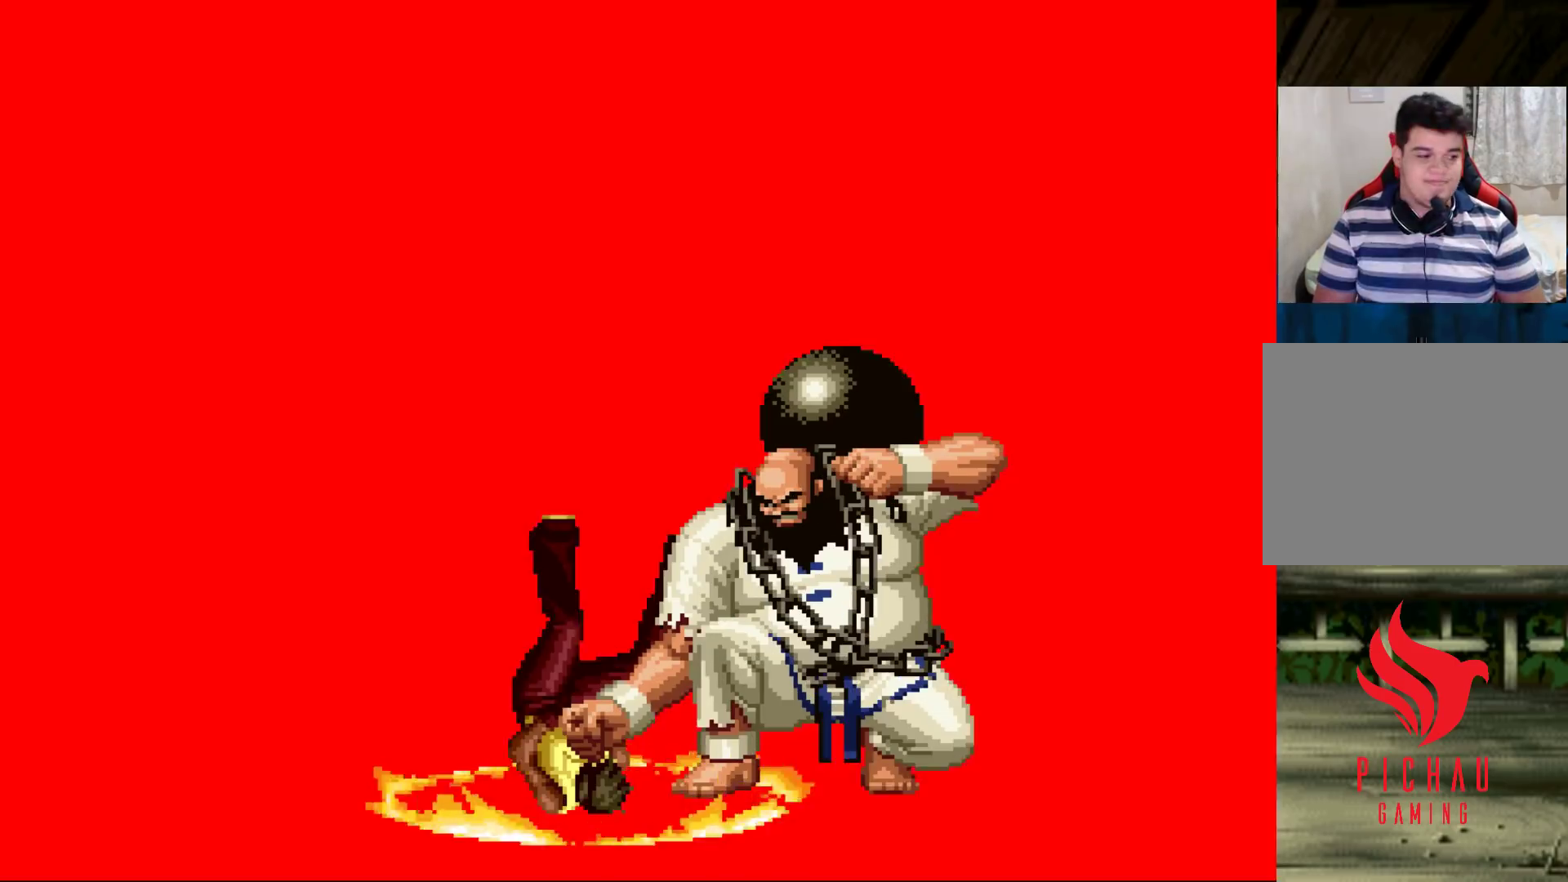
{"dt_ms": 500, "buttons": ["TRIANGLE"], "left_stick": "center", "events": [[17, "SQUARE", "up"], [33, "CROSS", "down"], [33, "TRIANGLE", "up"], [100, "CROSS", "up"], [117, "SQUARE", "down"], [117, "TRIANGLE", "down"], [200, "CROSS", "down"], [200, "SQUARE", "up"], [200, "TRIANGLE", "up"], [283, "TRIANGLE", "down"], [300, "CROSS", "up"], [300, "SQUARE", "down"], [350, "CROSS", "down"], [350, "TRIANGLE", "up"], [383, "SQUARE", "up"], [450, "CROSS", "up"], [483, "TRIANGLE", "down"]]}
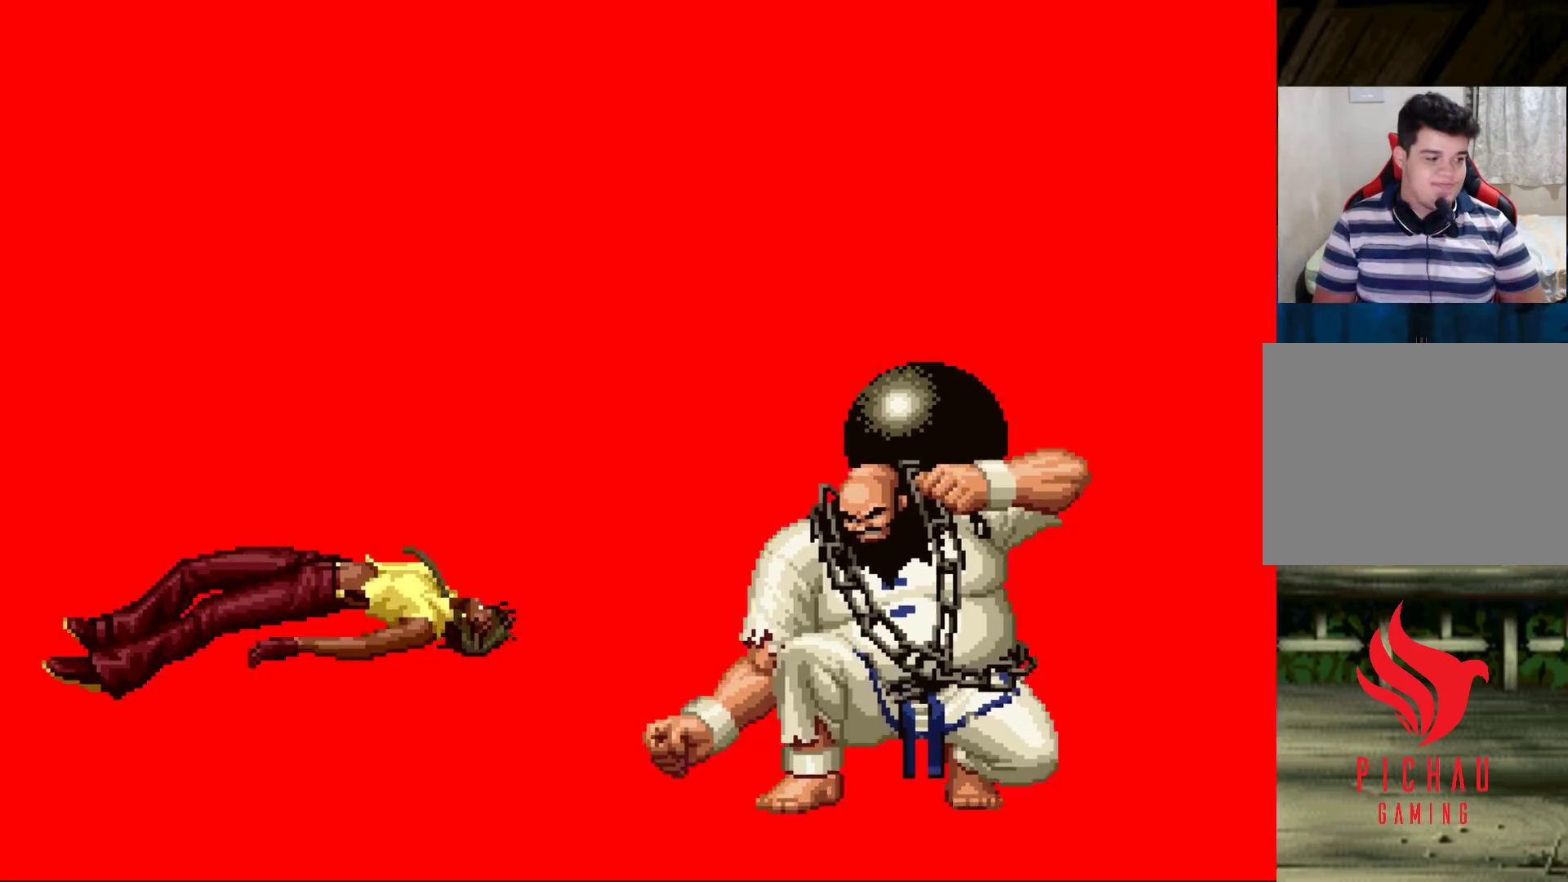
{"dt_ms": 500, "buttons": ["SQUARE", "TRIANGLE"], "left_stick": "center", "events": [[33, "TRIANGLE", "up"], [50, "CROSS", "down"], [100, "CROSS", "up"], [217, "SQUARE", "down"], [233, "SQUARE", "up"], [267, "CROSS", "down"], [283, "CROSS", "up"], [350, "TRIANGLE", "down"], [367, "SQUARE", "down"], [400, "TRIANGLE", "up"], [433, "CROSS", "down"], [433, "SQUARE", "up"], [450, "CROSS", "up"], [500, "SQUARE", "down"], [500, "TRIANGLE", "down"]]}
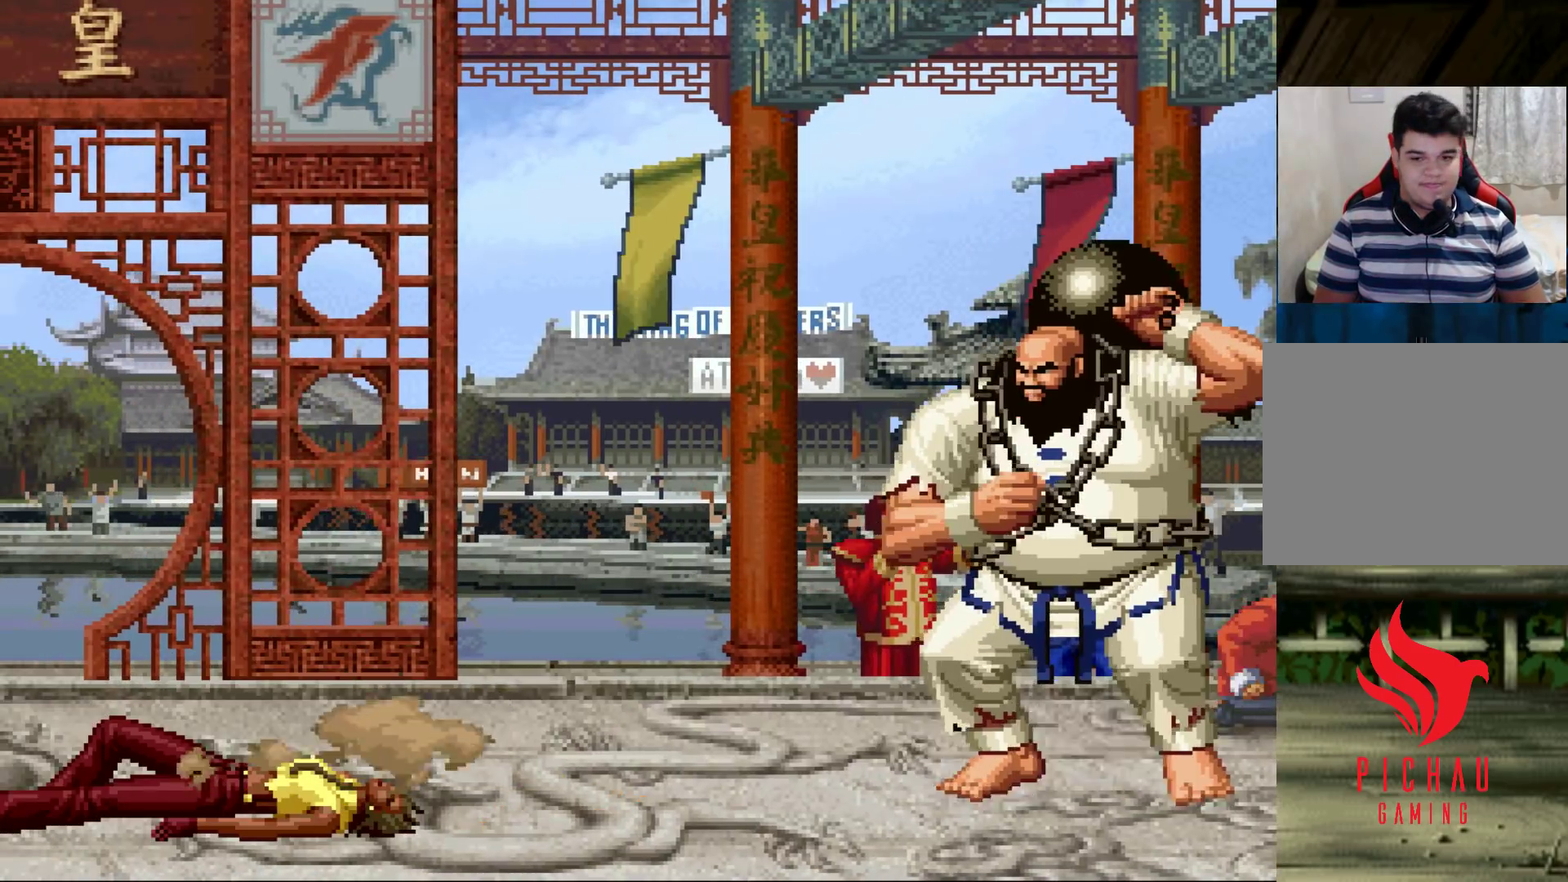
{"dt_ms": 500, "buttons": [], "left_stick": "center", "events": [[50, "SQUARE", "up"], [67, "TRIANGLE", "up"], [317, "SQUARE", "down"], [333, "CROSS", "down"], [333, "SQUARE", "up"], [350, "CROSS", "up"], [450, "TRIANGLE", "down"], [467, "SQUARE", "down"], [467, "TRIANGLE", "up"], [483, "SQUARE", "up"]]}
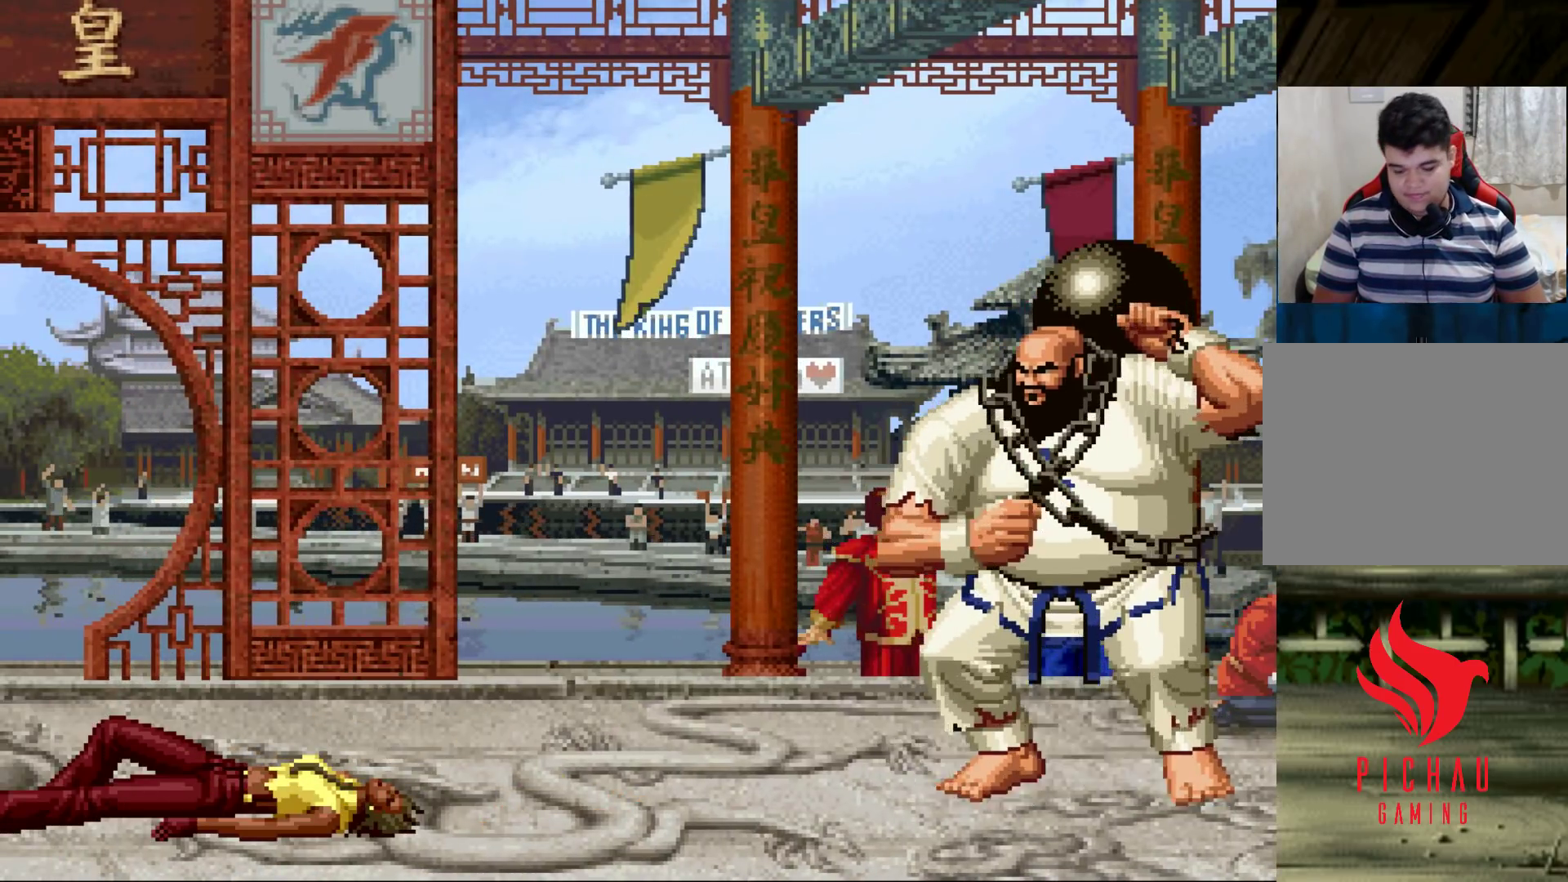
{"dt_ms": 500, "buttons": [], "left_stick": "center", "events": [[17, "CROSS", "down"], [33, "CROSS", "up"], [83, "SQUARE", "down"], [83, "TRIANGLE", "down"], [117, "TRIANGLE", "up"], [133, "CROSS", "down"], [133, "SQUARE", "up"], [183, "CROSS", "up"], [283, "TRIANGLE", "down"], [300, "TRIANGLE", "up"], [367, "CROSS", "down"], [383, "CROSS", "up"], [450, "TRIANGLE", "down"], [467, "SQUARE", "down"], [483, "SQUARE", "up"], [500, "TRIANGLE", "up"]]}
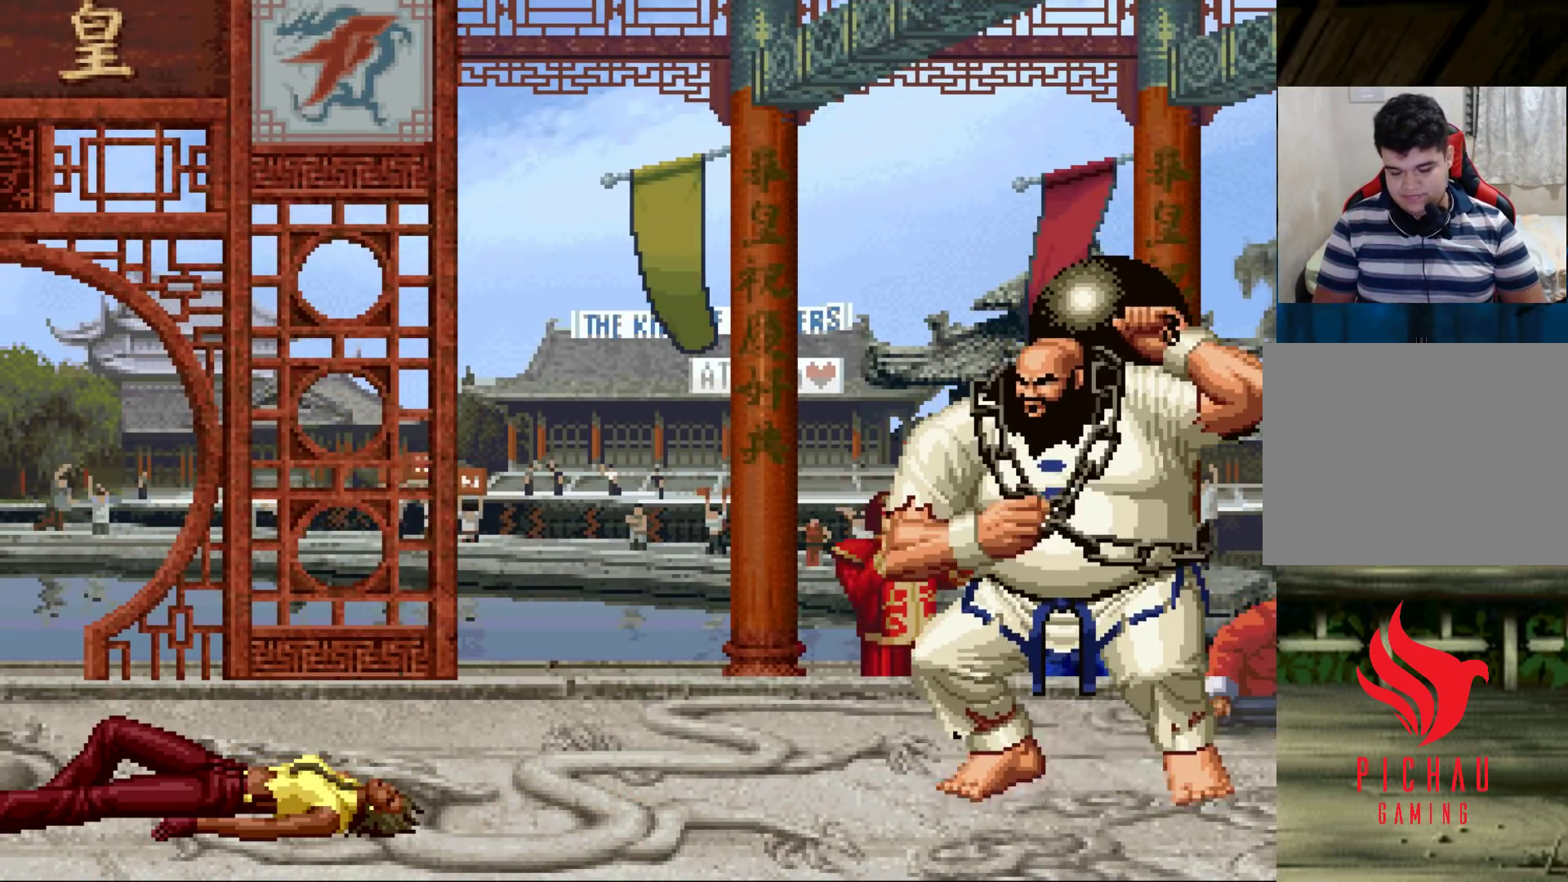
{"dt_ms": 500, "buttons": ["SQUARE", "TRIANGLE"], "left_stick": "center", "events": [[17, "CROSS", "down"], [67, "CROSS", "up"], [100, "TRIANGLE", "down"], [117, "SQUARE", "down"], [133, "SQUARE", "up"], [167, "TRIANGLE", "up"], [200, "CROSS", "down"], [250, "CROSS", "up"], [317, "SQUARE", "down"], [317, "TRIANGLE", "down"], [350, "SQUARE", "up"], [367, "SQUARE", "down"]]}
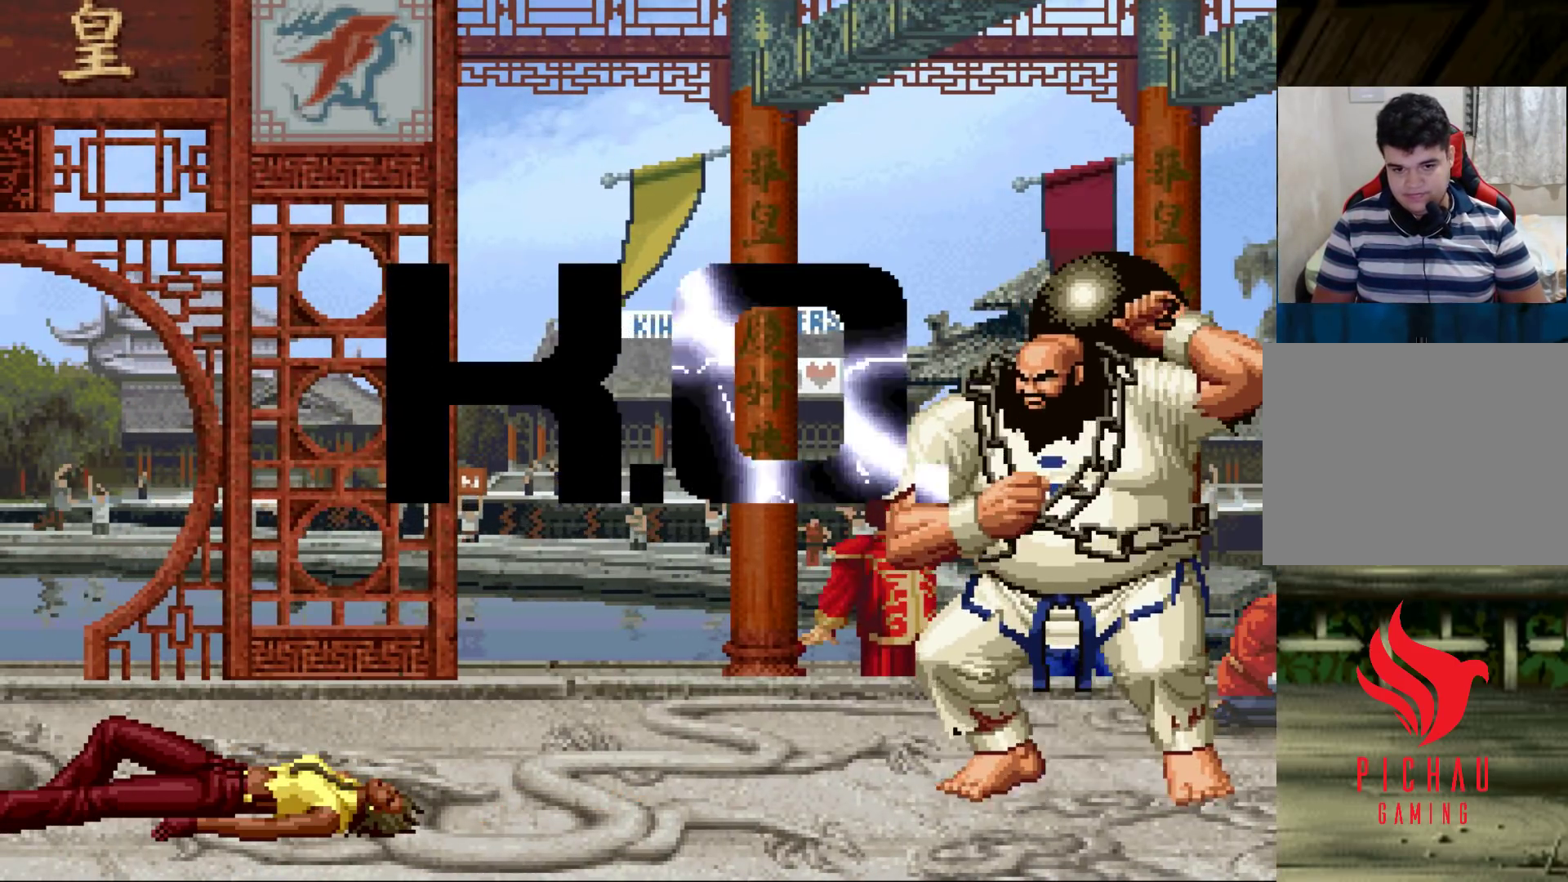
{"dt_ms": 500, "buttons": [], "left_stick": "center", "events": [[400, "SQUARE", "up"], [400, "TRIANGLE", "up"]]}
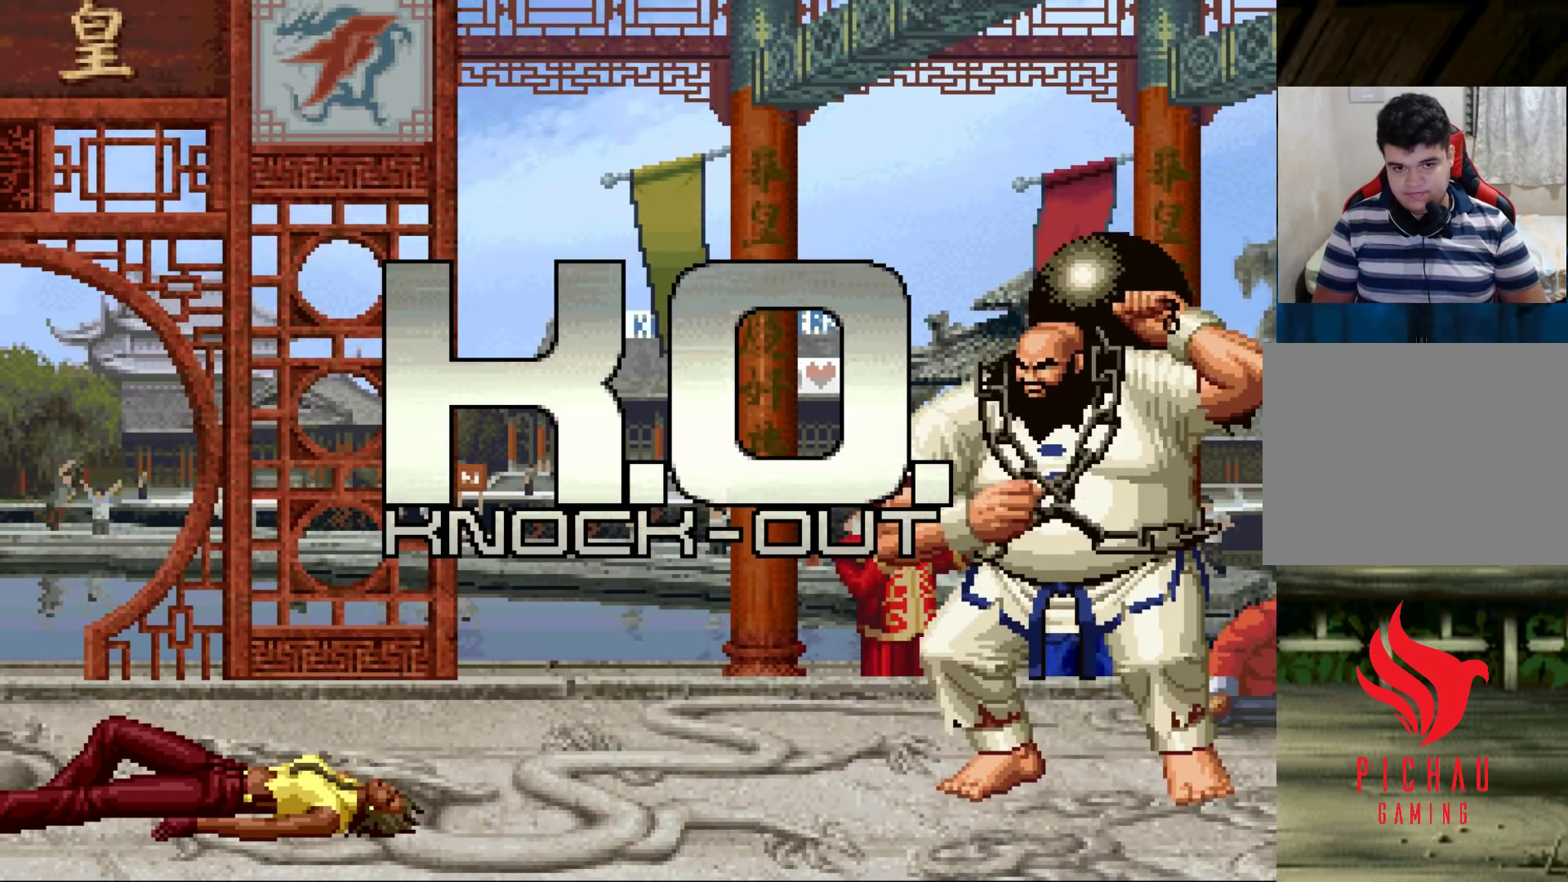
{"dt_ms": 500, "buttons": [], "left_stick": "center", "events": [[267, "SQUARE", "down"], [267, "TRIANGLE", "down"], [283, "SQUARE", "up"], [283, "TRIANGLE", "up"], [450, "SQUARE", "down"], [450, "TRIANGLE", "down"], [467, "SQUARE", "up"], [467, "TRIANGLE", "up"]]}
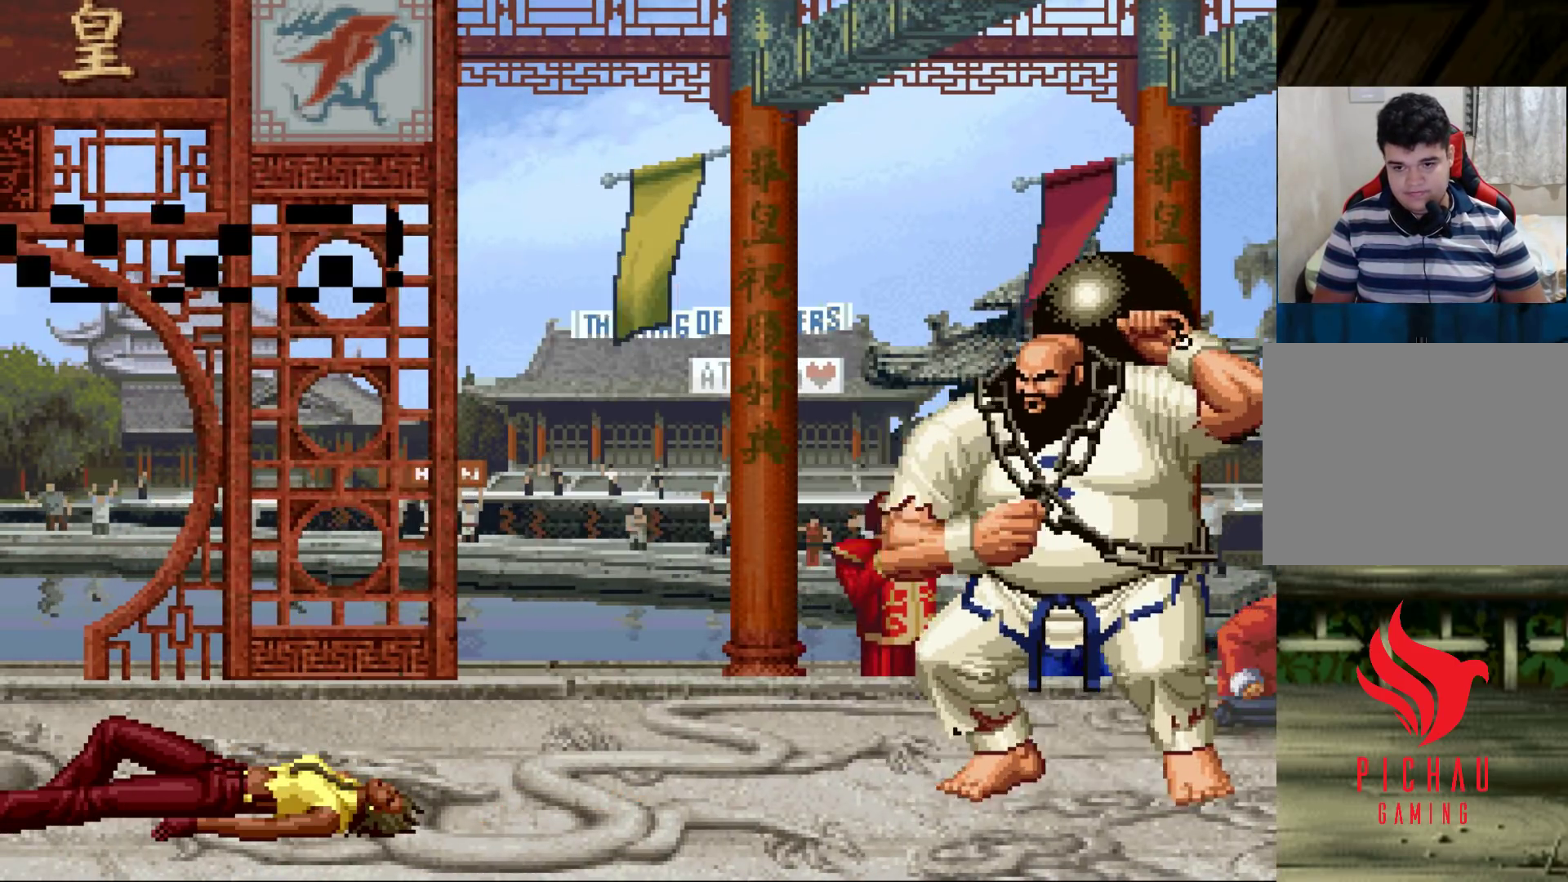
{"dt_ms": 500, "buttons": [], "left_stick": "center", "events": [[33, "CROSS", "down"], [50, "CROSS", "up"], [117, "TRIANGLE", "down"], [133, "SQUARE", "down"], [150, "SQUARE", "up"], [150, "TRIANGLE", "up"]]}
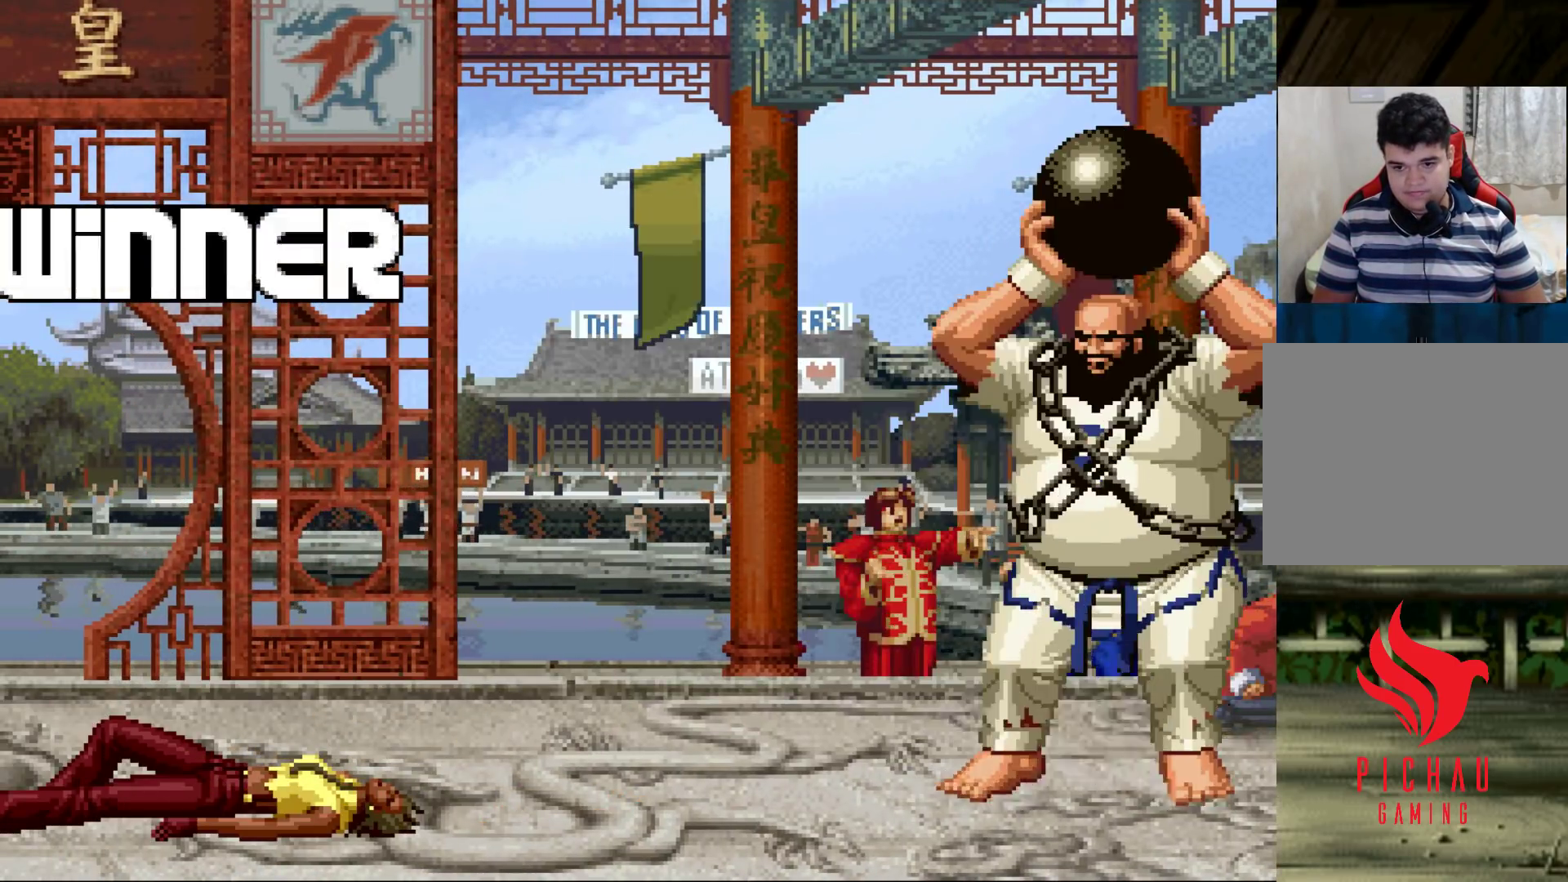
{"dt_ms": 500, "buttons": [], "left_stick": "down", "events": [[183, "left_stick", "right"], [250, "left_stick", "down"], [367, "R1", "down"], [433, "R1", "up"], [450, "left_stick", "left"], [500, "left_stick", "down"]]}
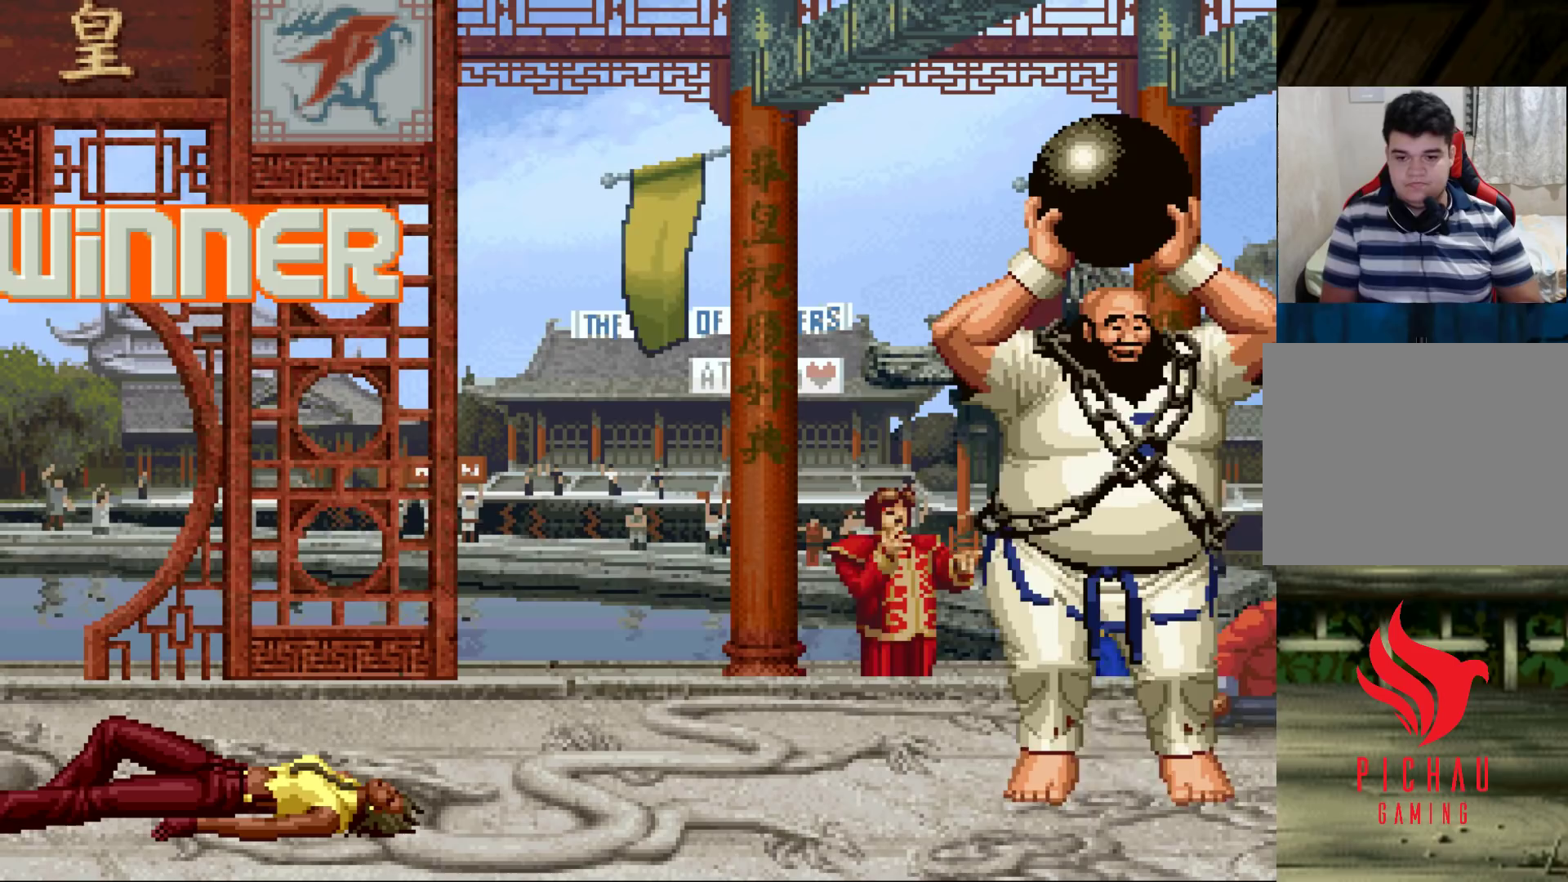
{"dt_ms": 500, "buttons": [], "left_stick": "center", "events": [[117, "left_stick", "left"], [183, "left_stick", "down"], [267, "R1", "down"], [267, "left_stick", "right"], [333, "R1", "up"], [350, "left_stick", "center"]]}
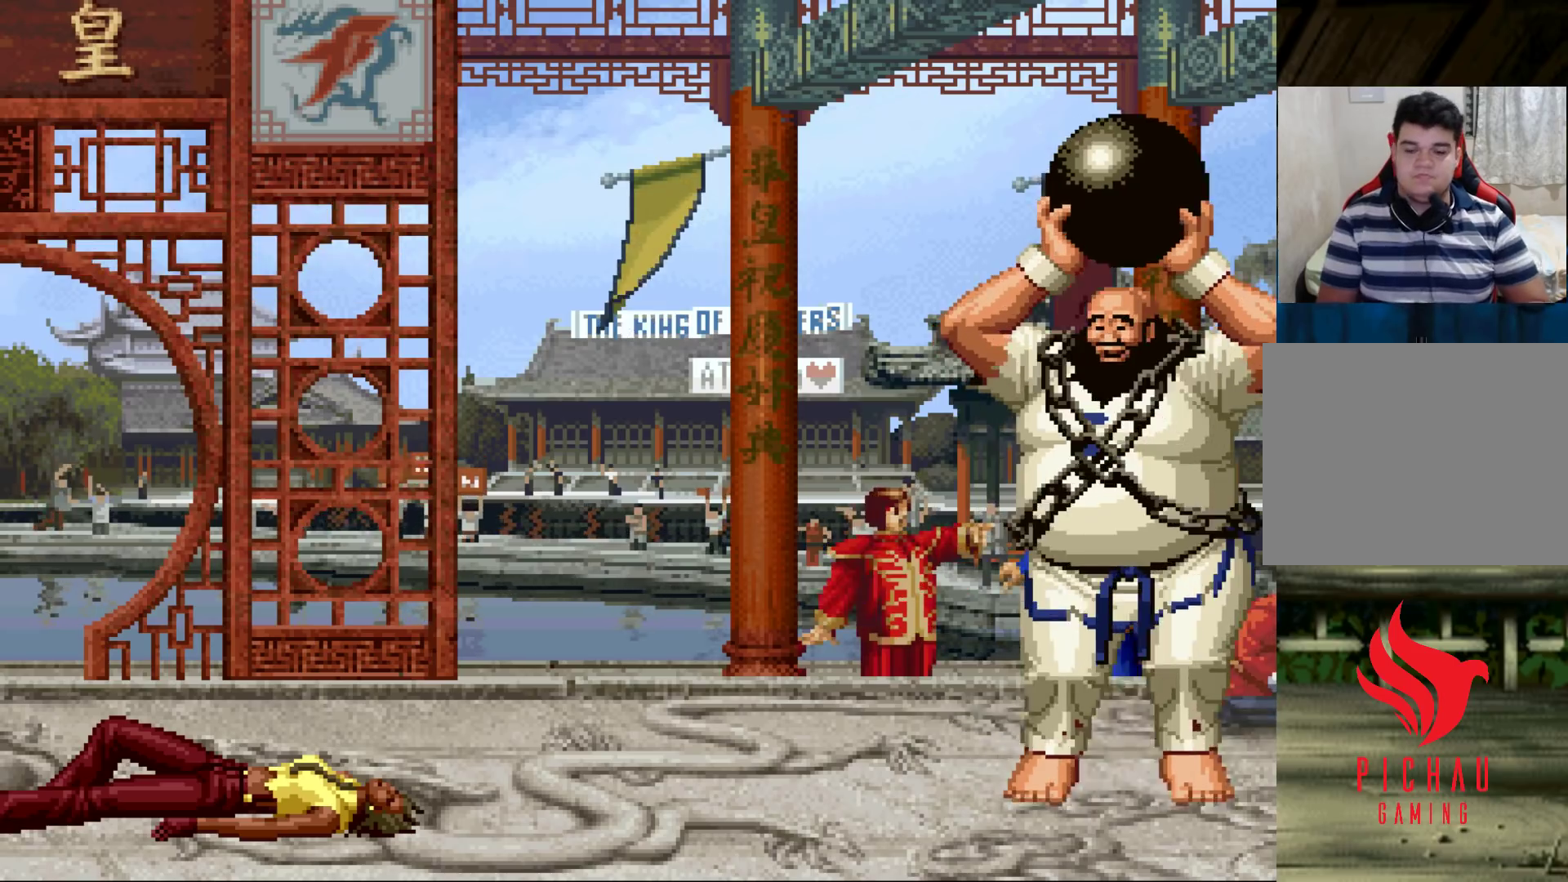
{"dt_ms": 500, "buttons": [], "left_stick": "center", "events": []}
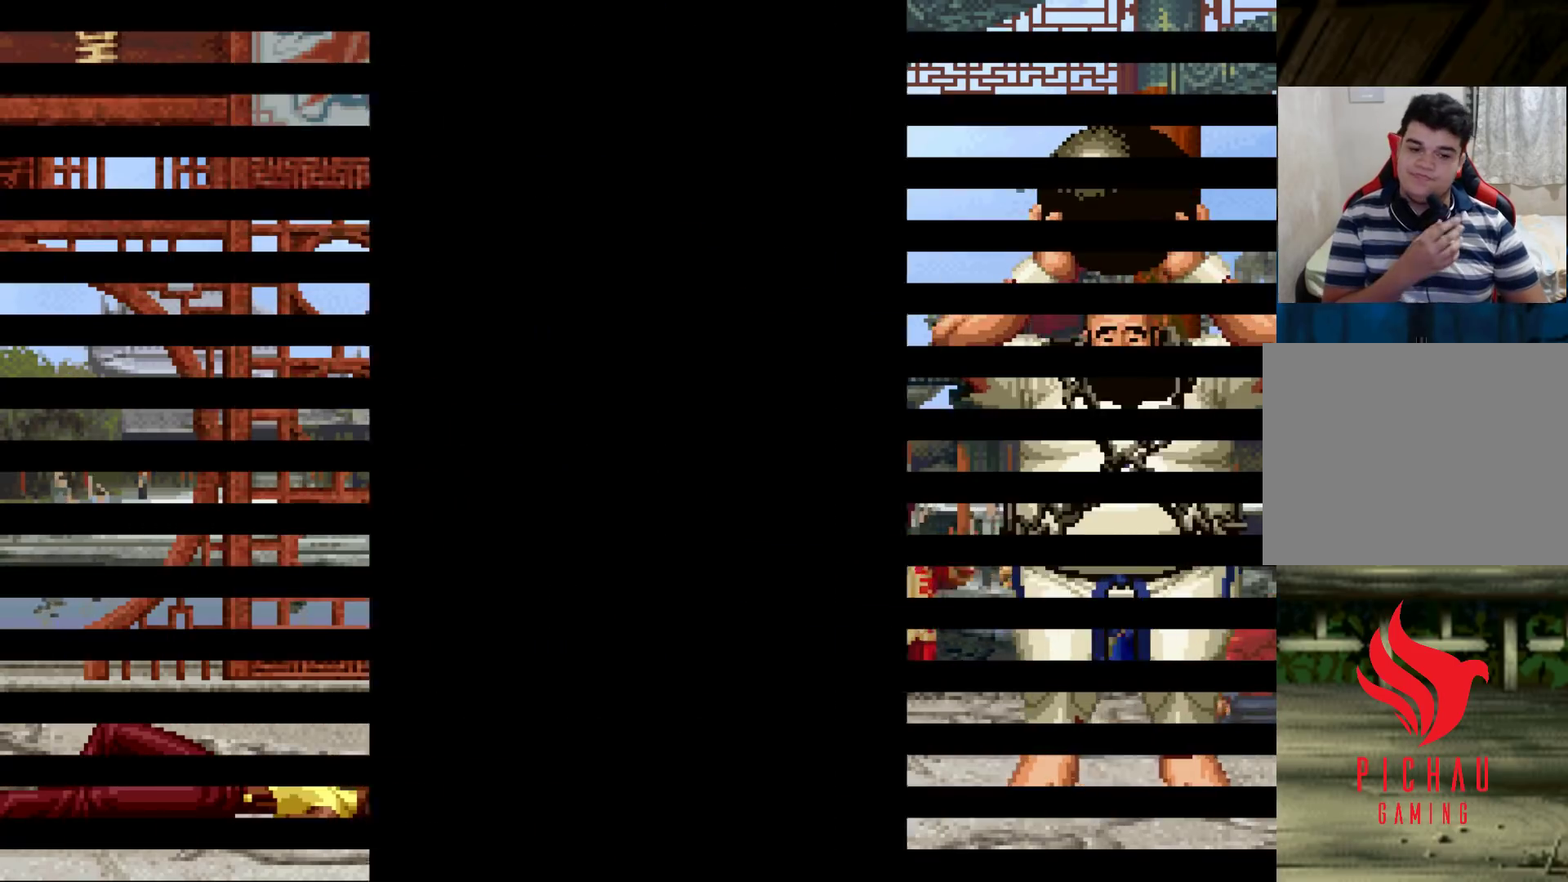
{"dt_ms": 500, "buttons": ["SQUARE"], "left_stick": "center", "events": [[150, "SQUARE", "down"], [167, "CROSS", "down"], [183, "SQUARE", "up"], [233, "CROSS", "up"], [300, "SQUARE", "down"], [350, "CROSS", "down"], [350, "SQUARE", "up"], [417, "CROSS", "up"], [467, "SQUARE", "down"]]}
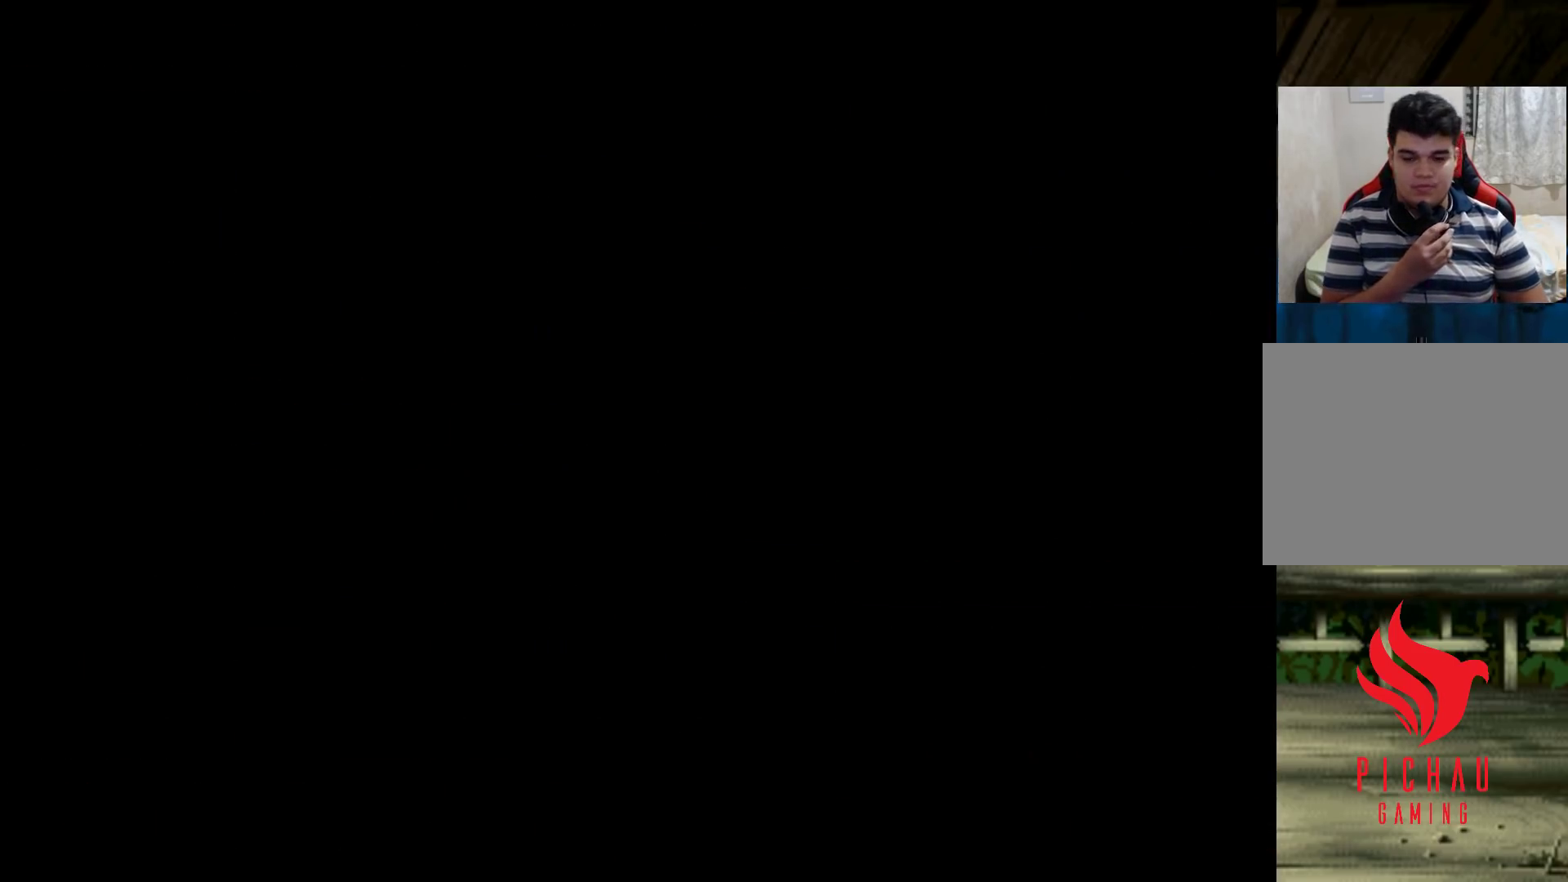
{"dt_ms": 500, "buttons": [], "left_stick": "down", "events": [[17, "SQUARE", "up"], [33, "CROSS", "down"], [67, "CROSS", "up"], [100, "SQUARE", "down"], [183, "CROSS", "down"], [217, "SQUARE", "up"], [250, "CROSS", "up"], [250, "SQUARE", "down"], [300, "CROSS", "down"], [367, "SQUARE", "up"], [433, "CROSS", "up"], [483, "left_stick", "down"]]}
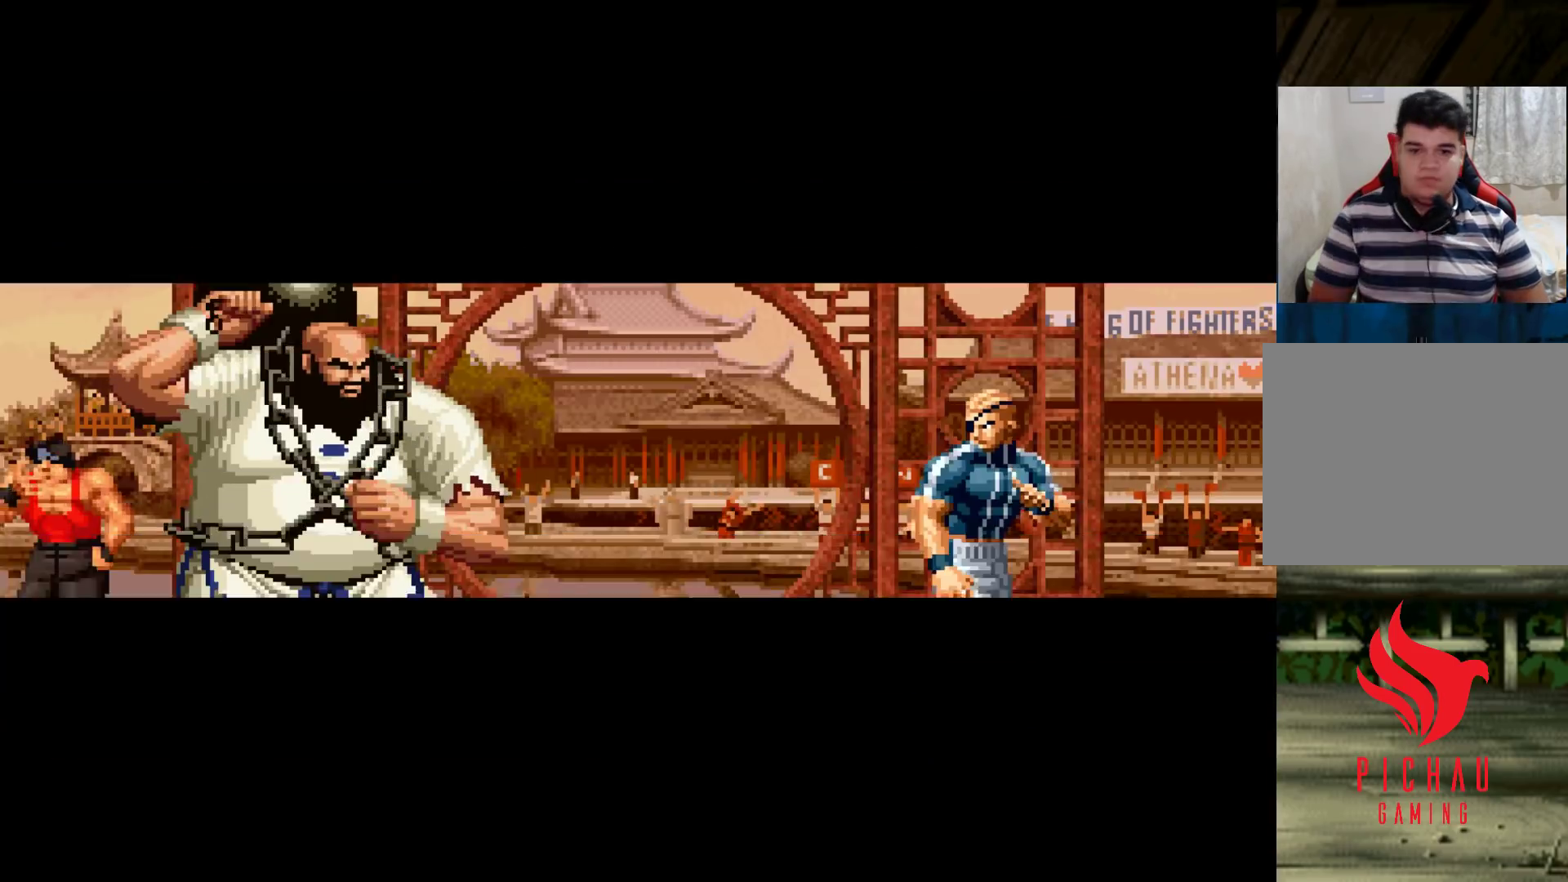
{"dt_ms": 500, "buttons": ["CROSS"], "left_stick": "center", "events": [[100, "left_stick", "left"], [183, "left_stick", "down"], [233, "SQUARE", "down"], [283, "left_stick", "right"], [300, "SQUARE", "up"], [317, "CROSS", "down"], [367, "left_stick", "center"], [383, "SQUARE", "down"], [500, "SQUARE", "up"]]}
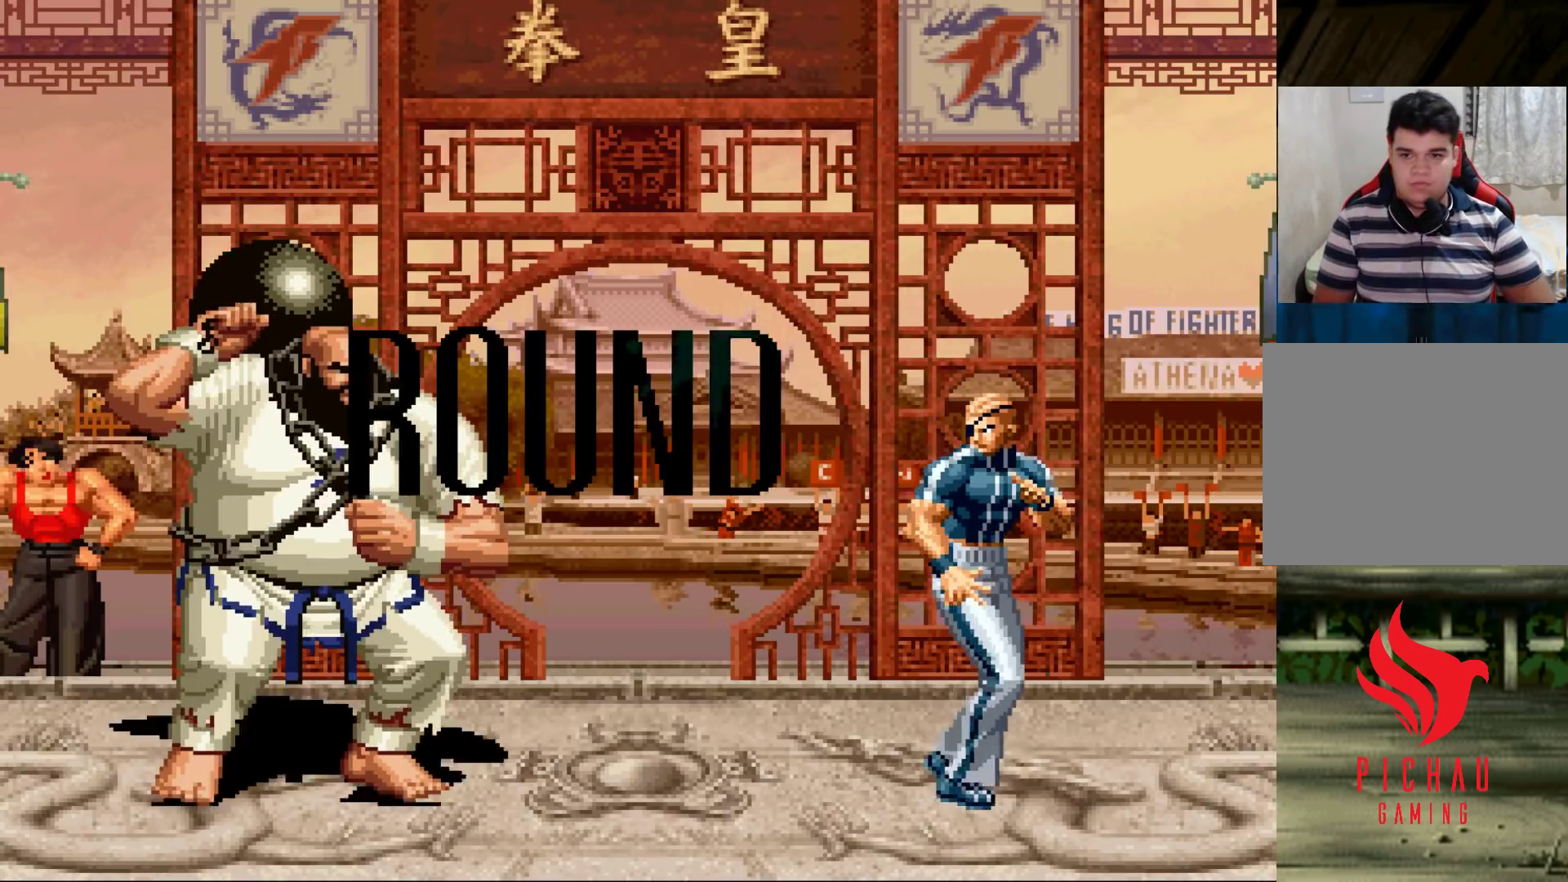
{"dt_ms": 500, "buttons": ["CROSS"], "left_stick": "center", "events": [[17, "CROSS", "up"], [83, "SQUARE", "down"], [133, "CROSS", "down"], [150, "SQUARE", "up"], [200, "CROSS", "up"], [217, "SQUARE", "down"], [233, "CROSS", "down"], [300, "SQUARE", "up"], [317, "CROSS", "up"], [433, "SQUARE", "down"], [450, "SQUARE", "up"], [467, "CROSS", "down"]]}
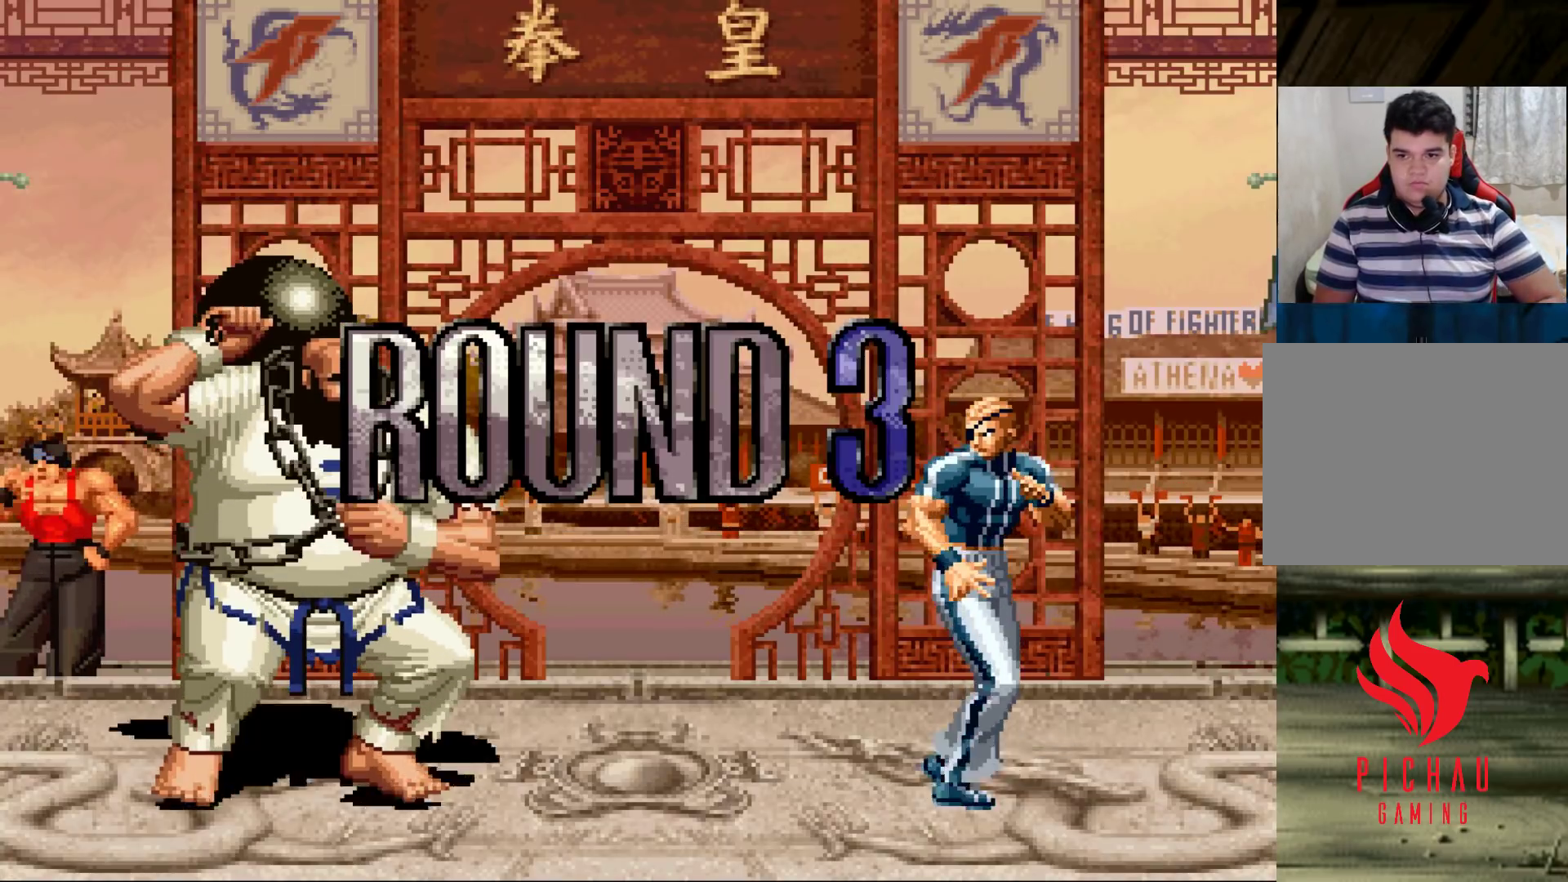
{"dt_ms": 500, "buttons": ["CROSS", "SQUARE"], "left_stick": "center", "events": [[17, "SQUARE", "down"], [67, "SQUARE", "up"], [83, "CROSS", "up"], [233, "SQUARE", "down"], [250, "CROSS", "down"], [250, "SQUARE", "up"], [300, "CROSS", "up"], [350, "SQUARE", "down"], [417, "CROSS", "down"], [417, "SQUARE", "up"], [450, "SQUARE", "down"]]}
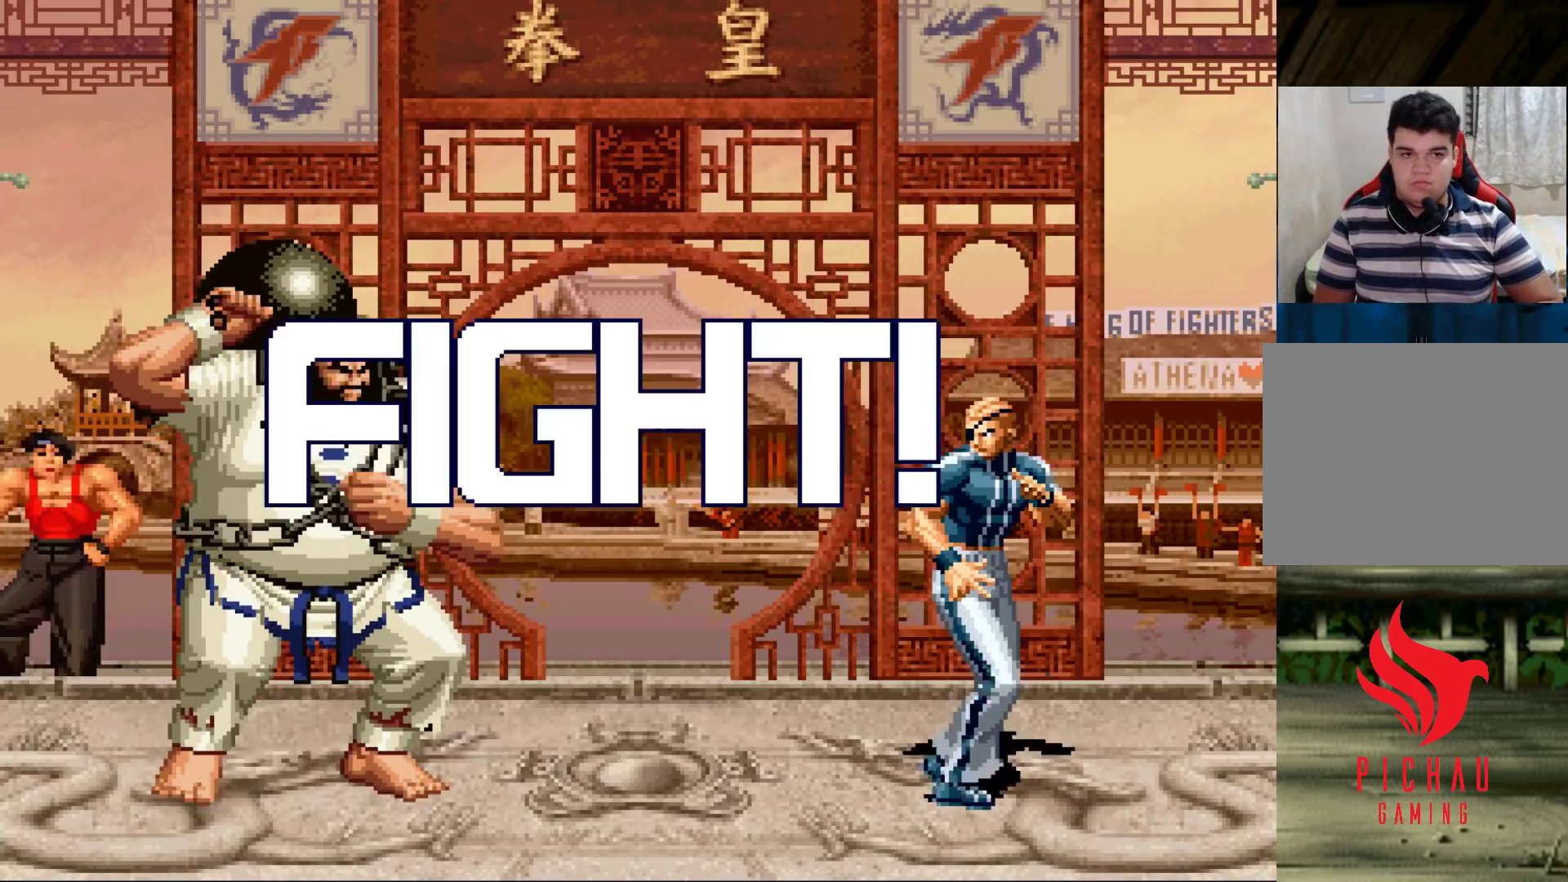
{"dt_ms": 500, "buttons": [], "left_stick": "down", "events": [[33, "SQUARE", "up"], [100, "CROSS", "up"], [283, "left_stick", "left"], [350, "left_stick", "center"], [417, "left_stick", "down"], [433, "CROSS", "down"], [500, "CROSS", "up"]]}
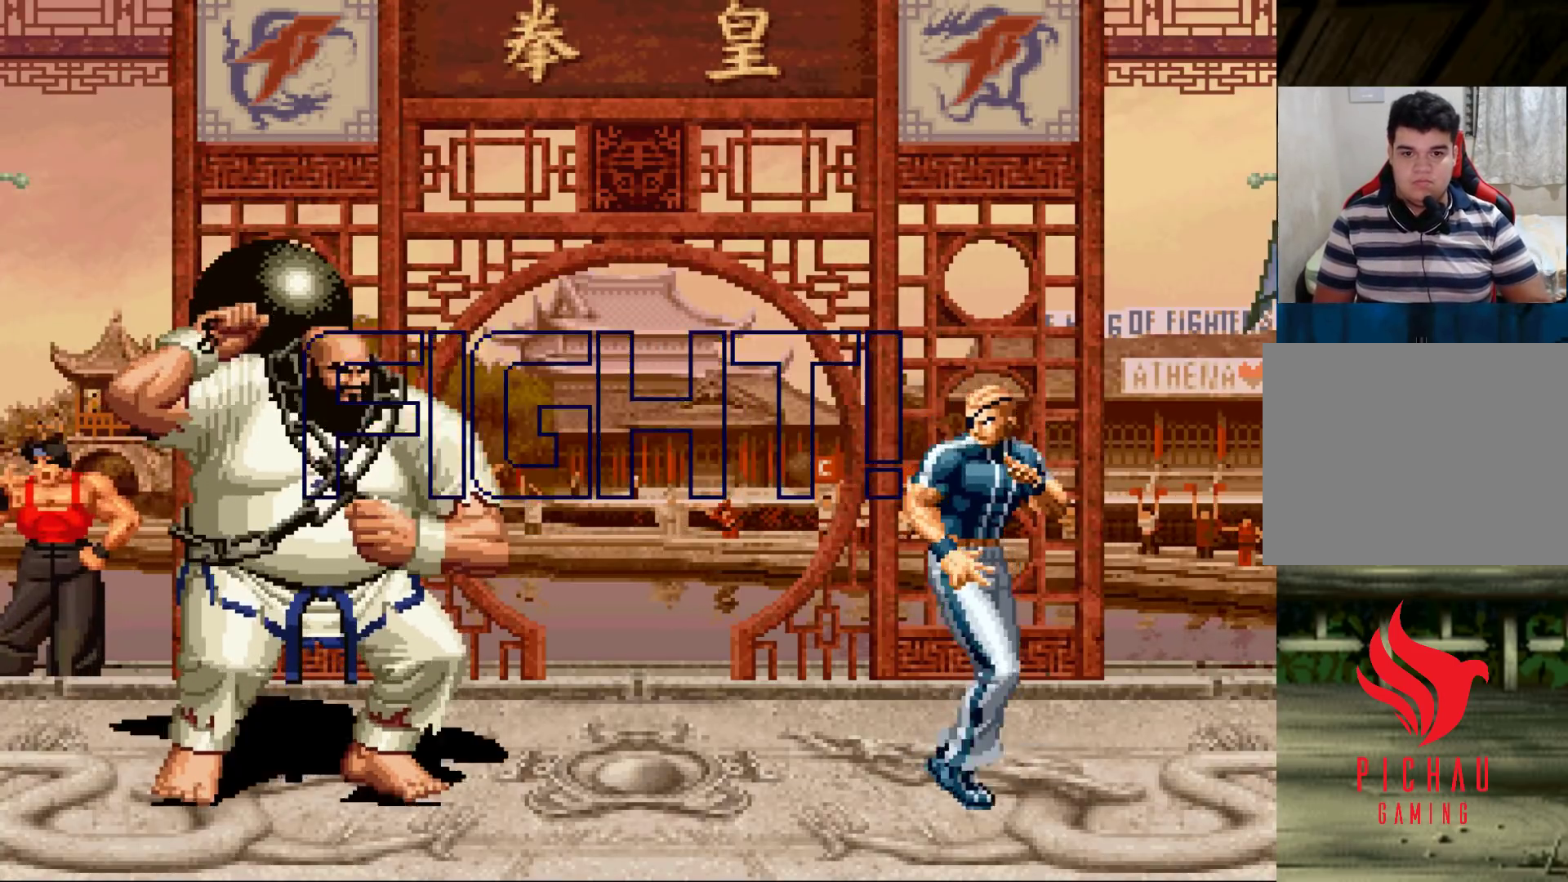
{"dt_ms": 1000, "buttons": [], "left_stick": "center"}
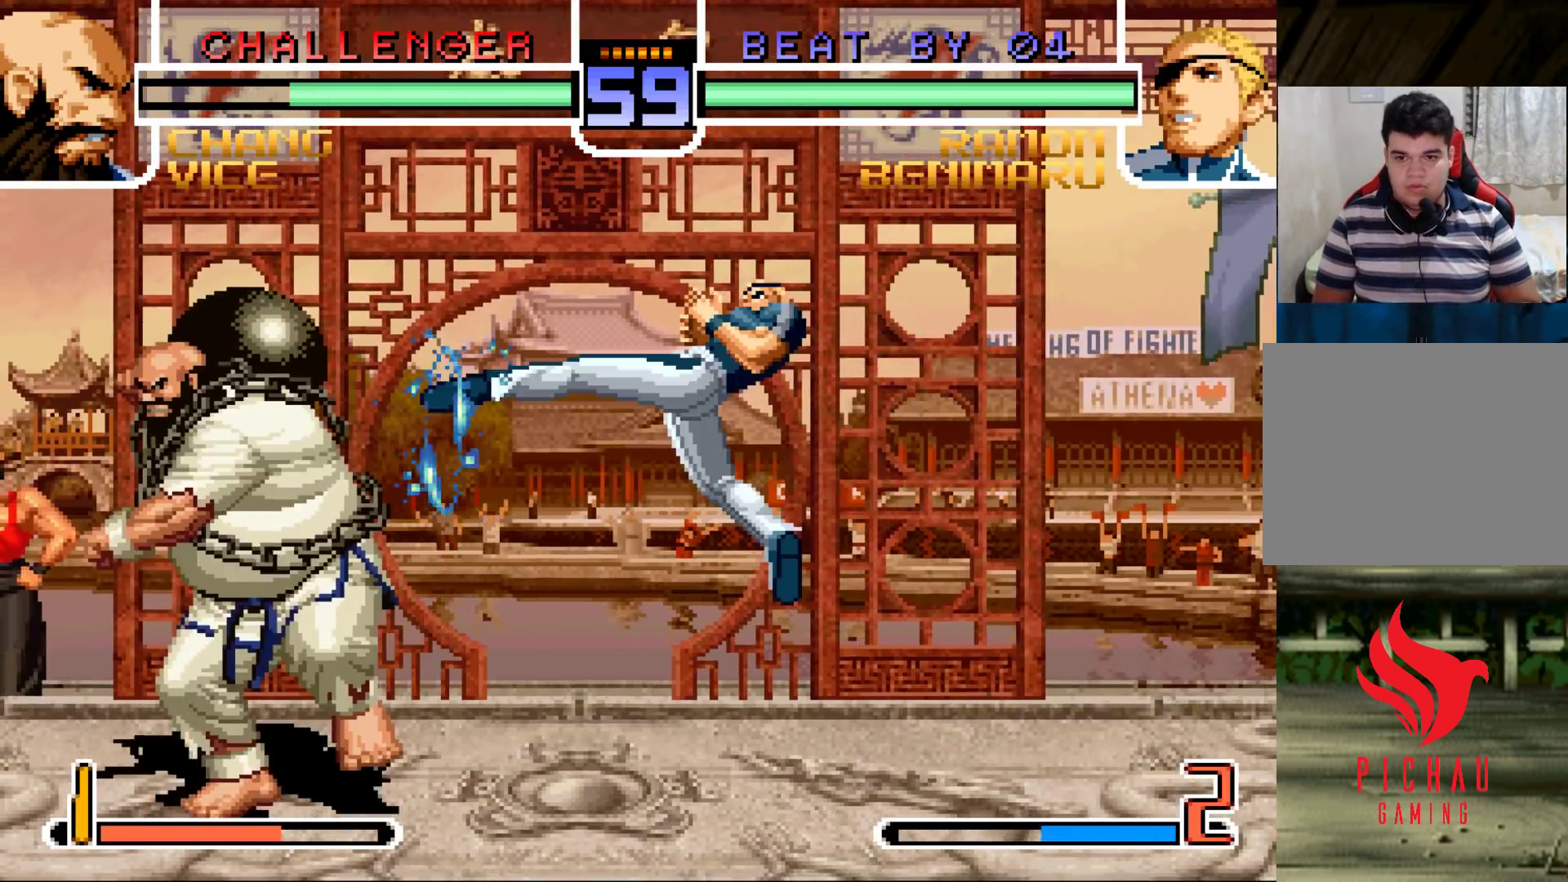
{"dt_ms": 1000, "buttons": ["R1"], "left_stick": "left"}
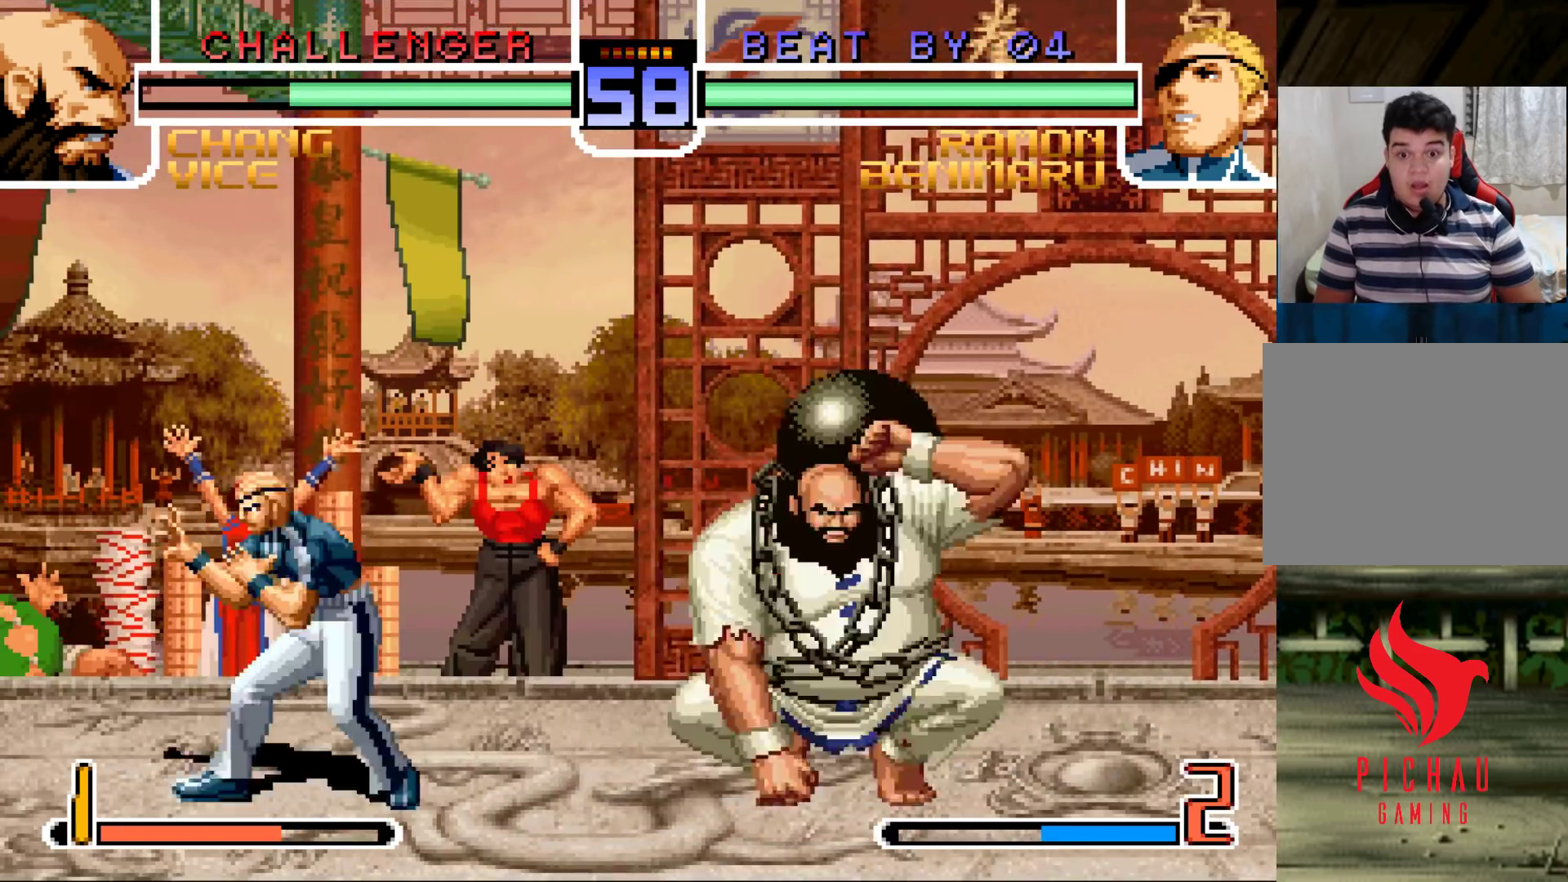
{"dt_ms": 500, "buttons": [], "left_stick": "center", "events": [[100, "R1", "up"], [167, "left_stick", "center"], [233, "left_stick", "down-right"], [333, "left_stick", "up-right"], [383, "left_stick", "center"]]}
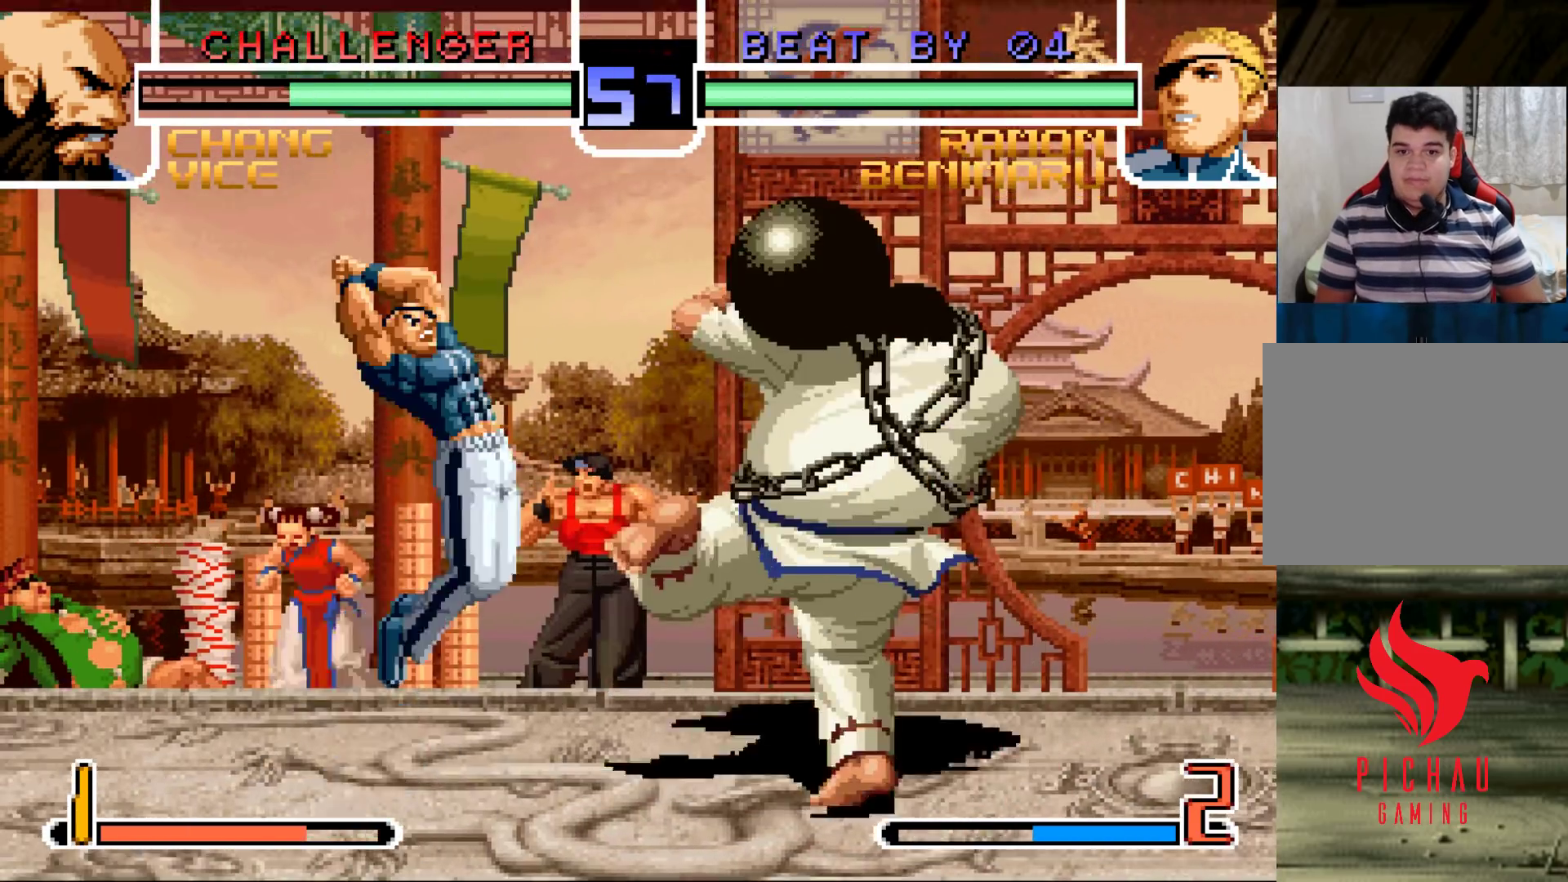
{"dt_ms": 500, "buttons": [], "left_stick": "right", "events": [[100, "CROSS", "down"], [100, "R1", "down"], [167, "R1", "up"], [183, "CROSS", "up"], [450, "left_stick", "right"]]}
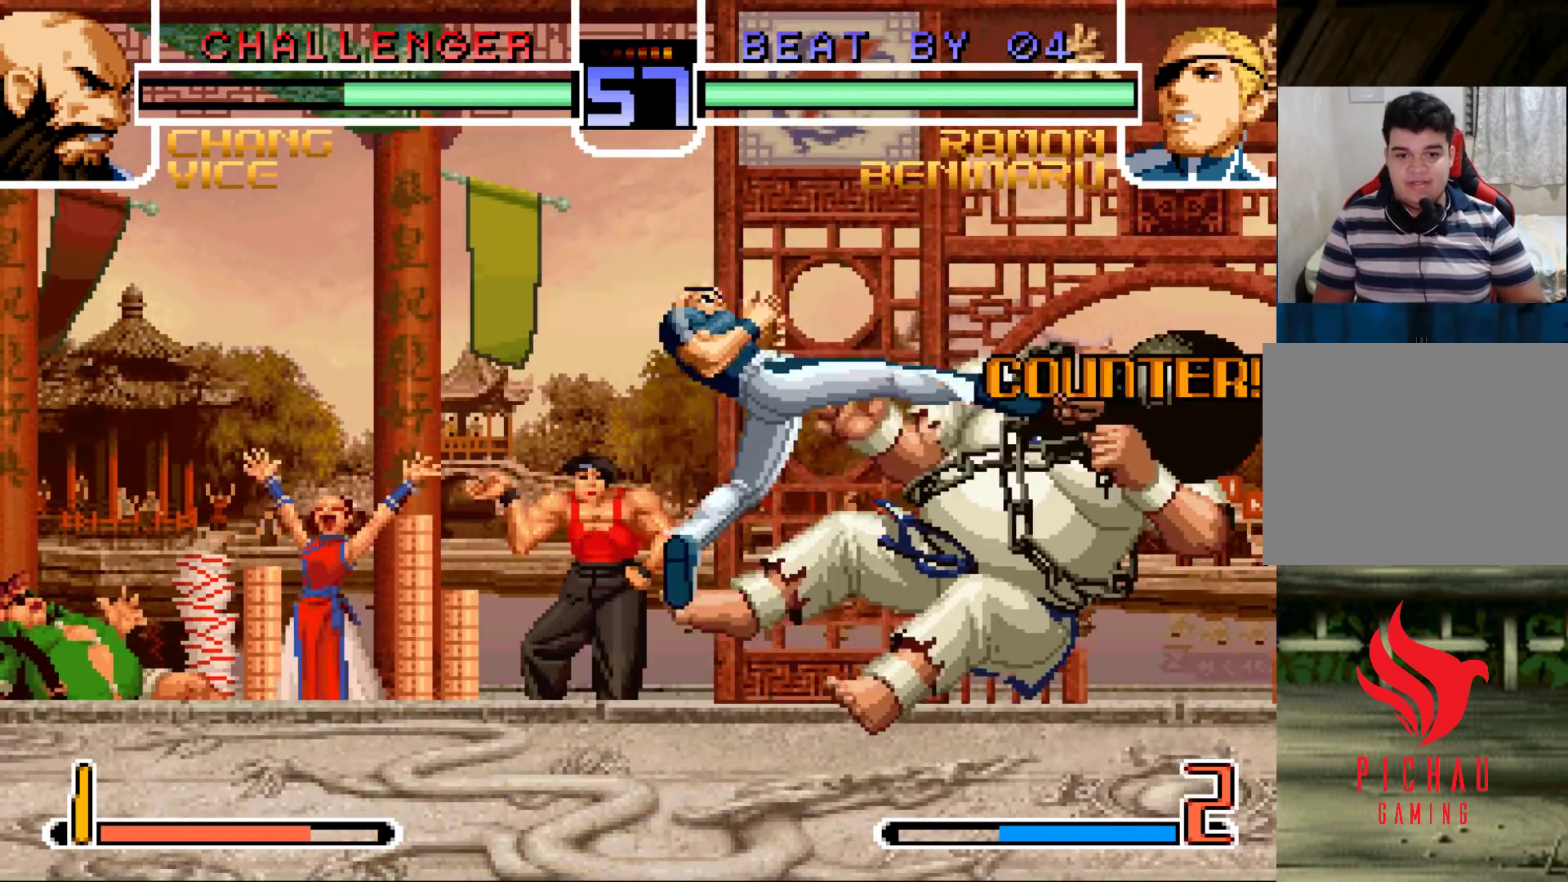
{"dt_ms": 500, "buttons": [], "left_stick": "up-right", "events": [[133, "left_stick", "up-right"], [150, "CROSS", "down"], [150, "R1", "down"], [183, "R1", "up"], [200, "CROSS", "up"]]}
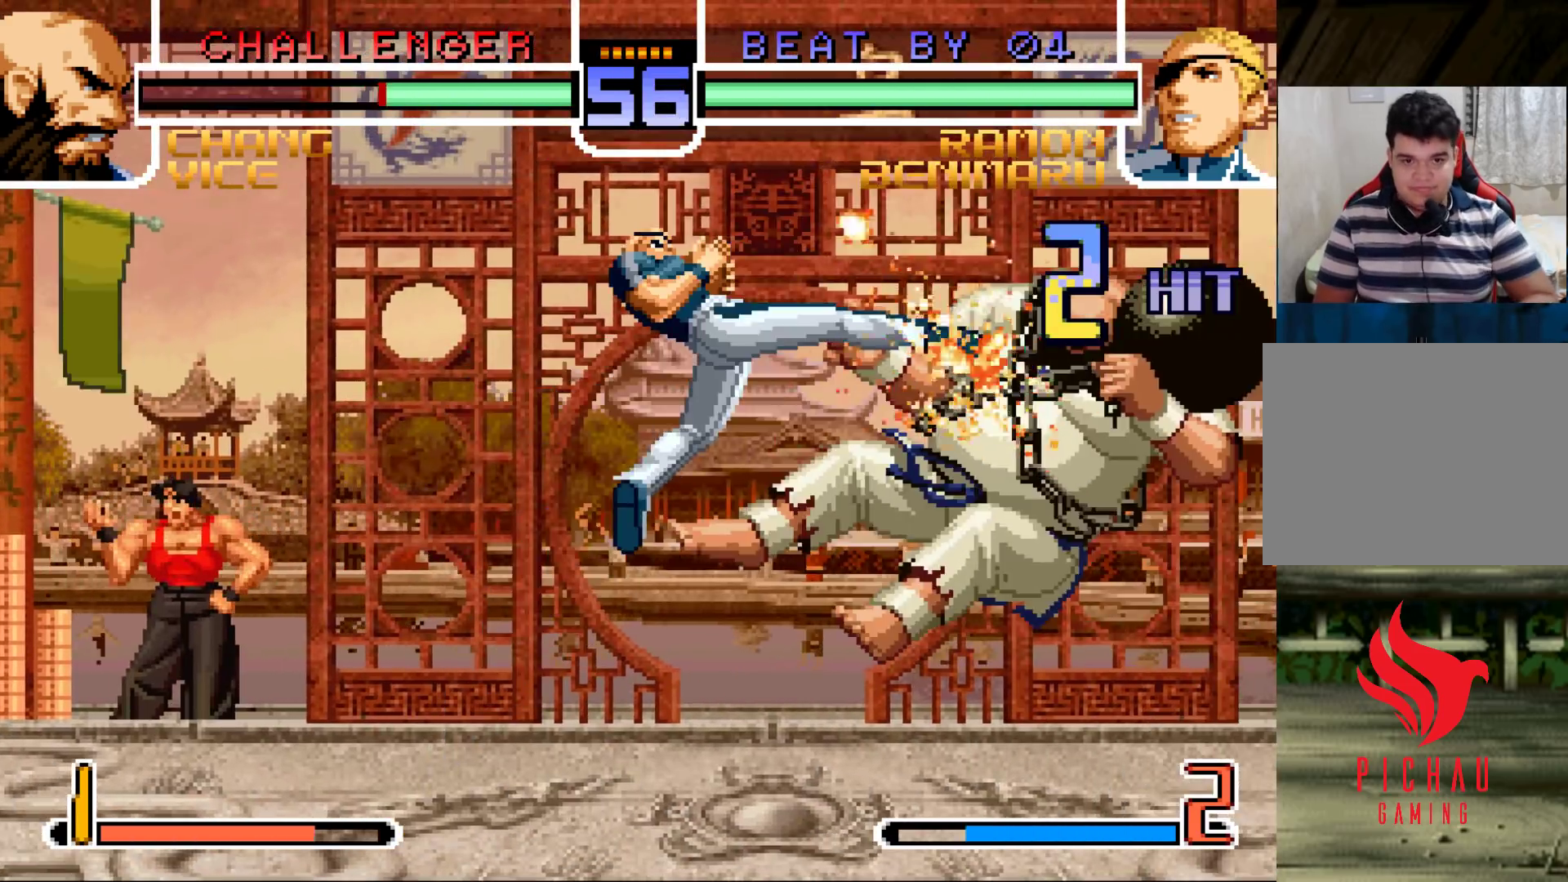
{"dt_ms": 500, "buttons": [], "left_stick": "down-right", "events": [[150, "left_stick", "center"], [450, "left_stick", "down-right"]]}
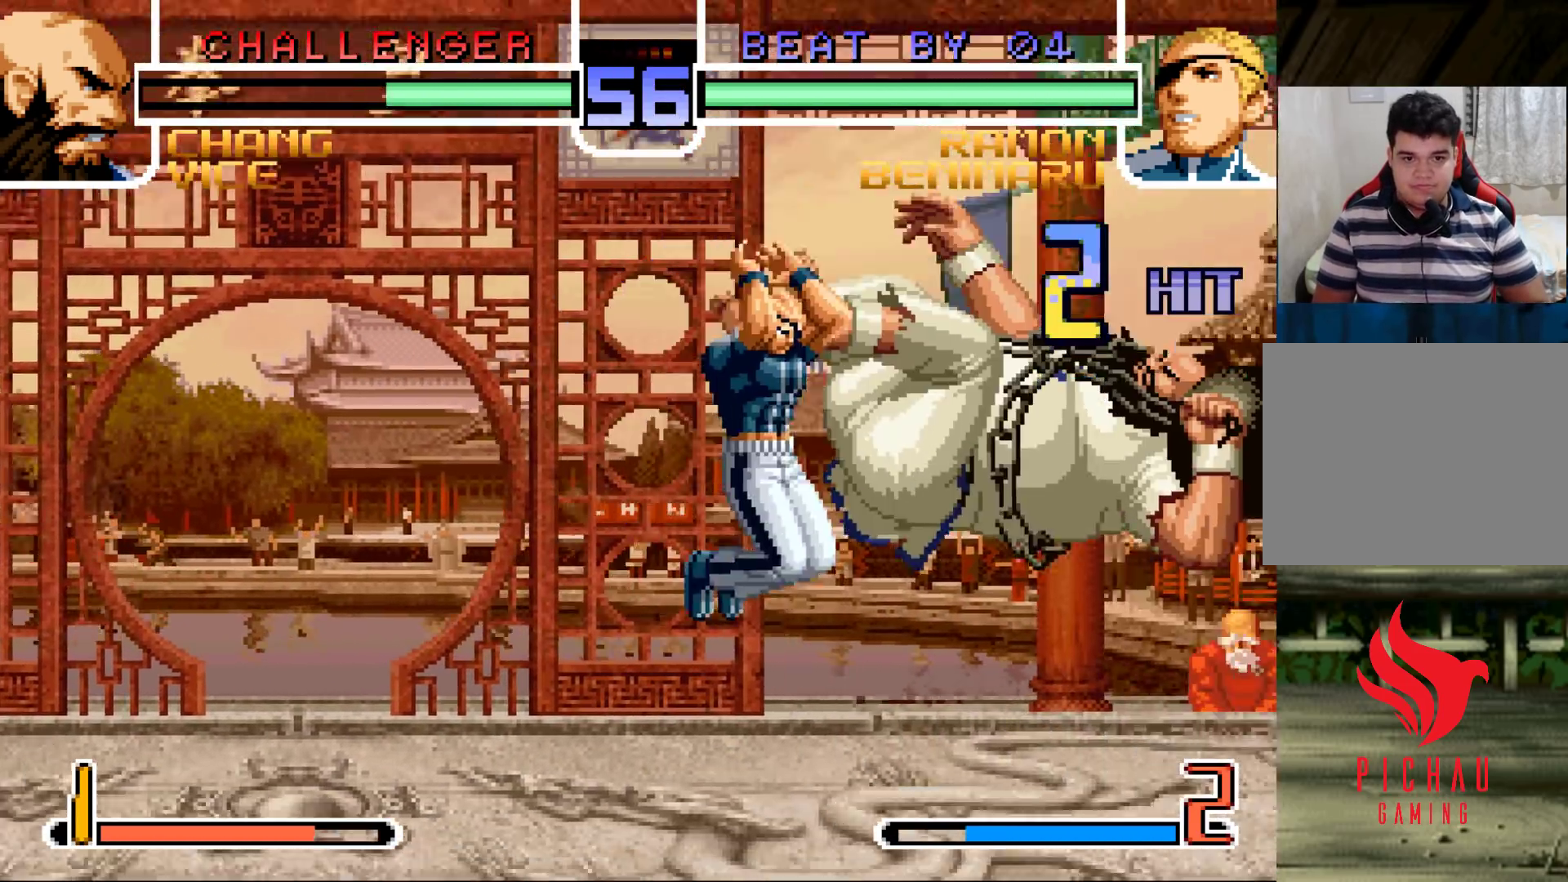
{"dt_ms": 500, "buttons": [], "left_stick": "center", "events": [[17, "left_stick", "up-right"], [83, "left_stick", "center"], [333, "R1", "down"], [417, "R1", "up"]]}
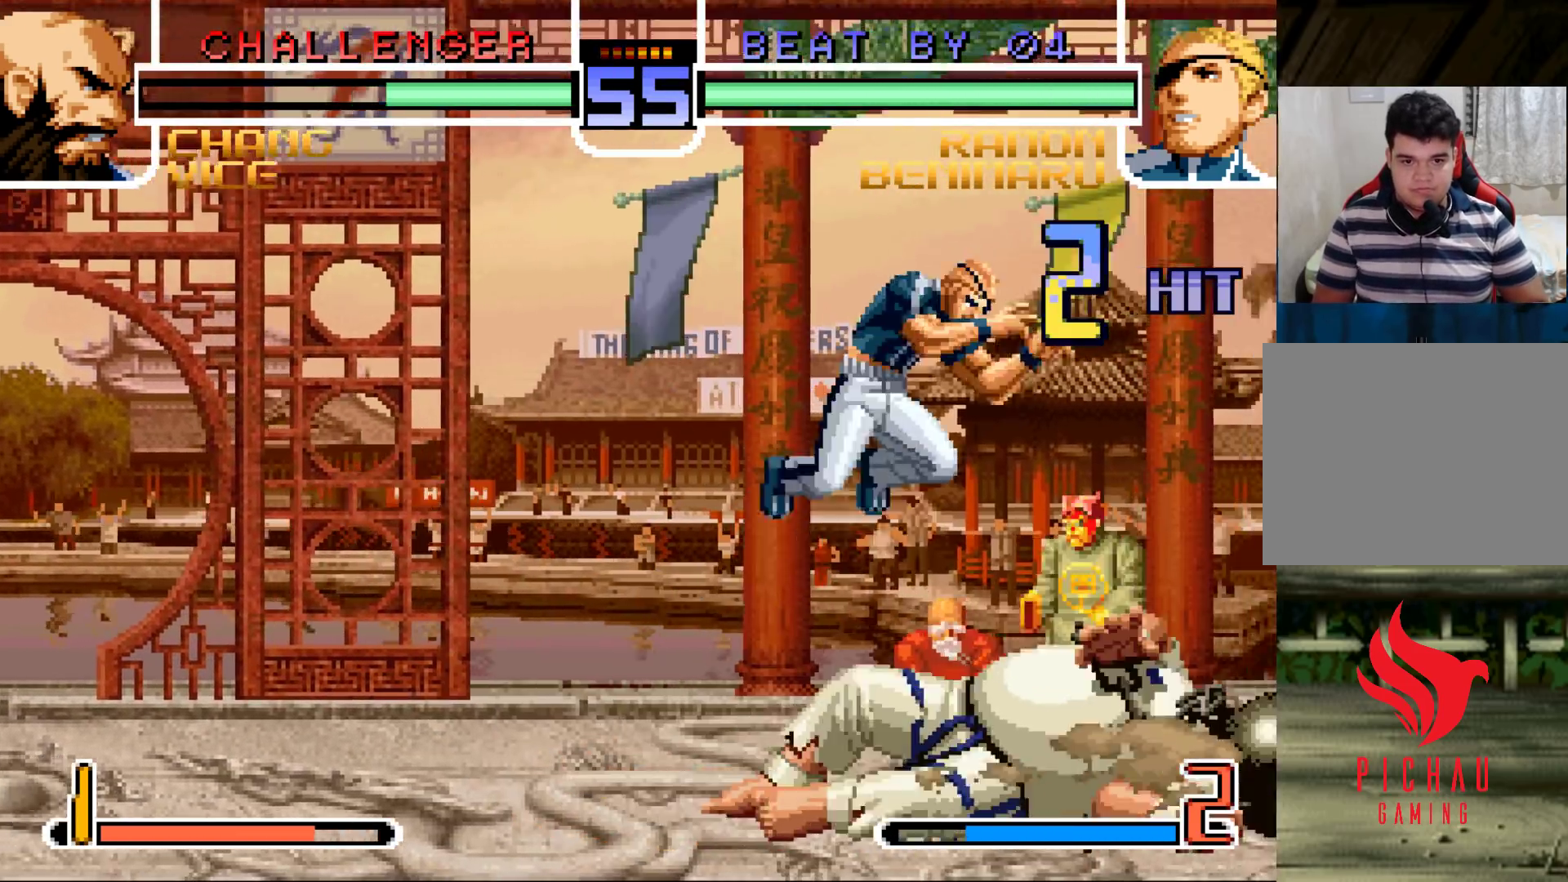
{"dt_ms": 500, "buttons": ["TRIANGLE"], "left_stick": "down-right", "events": [[250, "left_stick", "right"], [267, "R1", "down"], [350, "R1", "up"], [417, "left_stick", "down-right"], [500, "TRIANGLE", "down"]]}
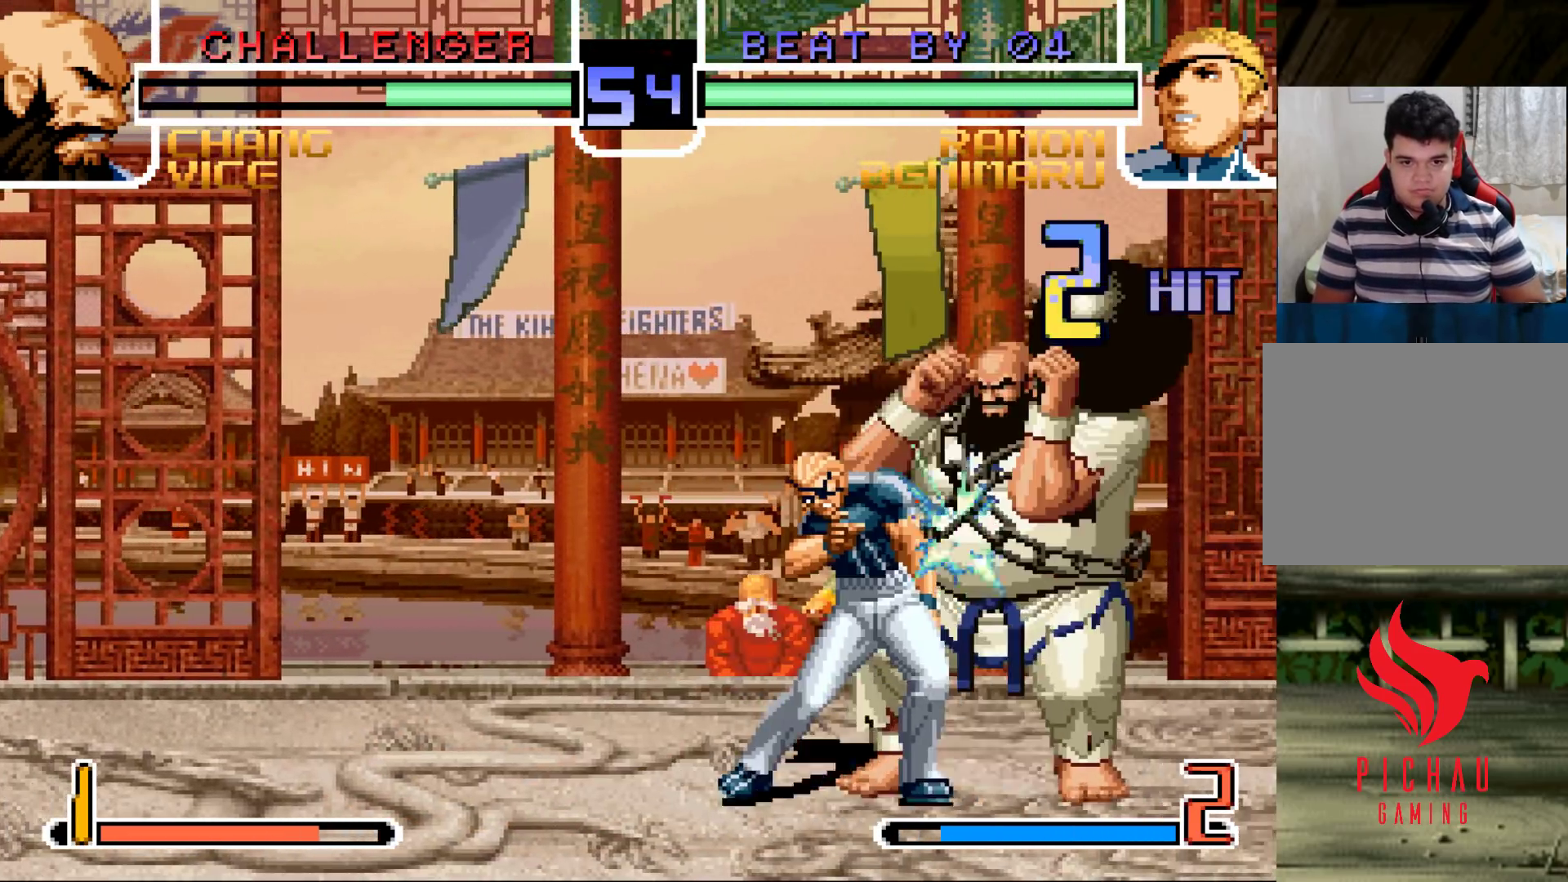
{"dt_ms": 500, "buttons": [], "left_stick": "center", "events": [[167, "TRIANGLE", "up"], [233, "left_stick", "down-left"], [283, "left_stick", "left"], [333, "R1", "down"], [433, "left_stick", "right"], [450, "R1", "up"], [500, "left_stick", "center"]]}
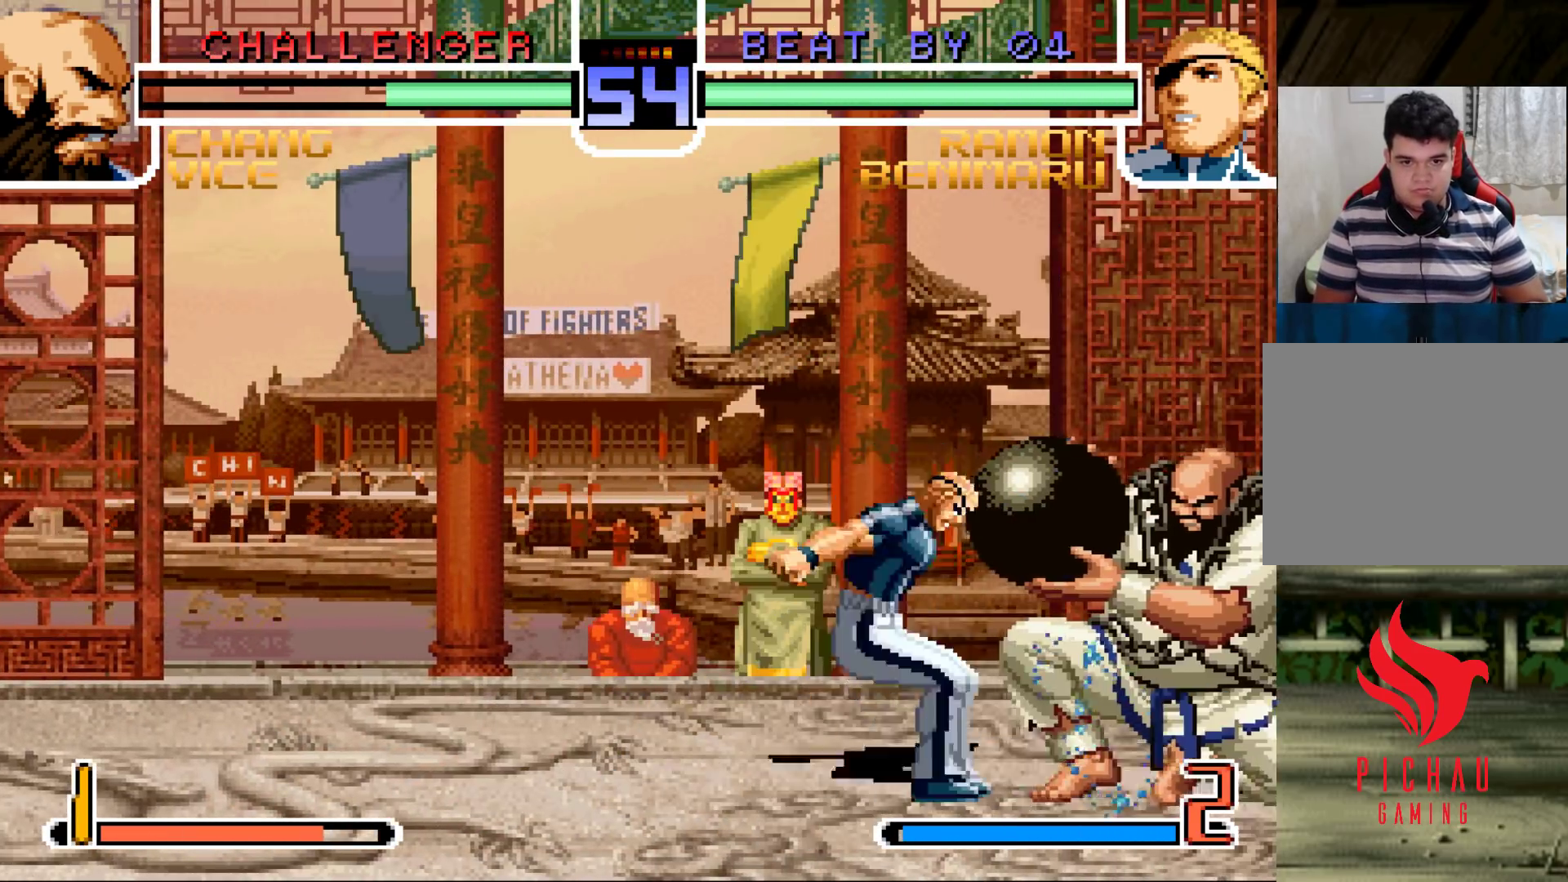
{"dt_ms": 500, "buttons": [], "left_stick": "down-right", "events": [[83, "left_stick", "right"], [217, "left_stick", "down-right"], [233, "SQUARE", "down"], [283, "SQUARE", "up"], [350, "TRIANGLE", "down"], [467, "TRIANGLE", "up"]]}
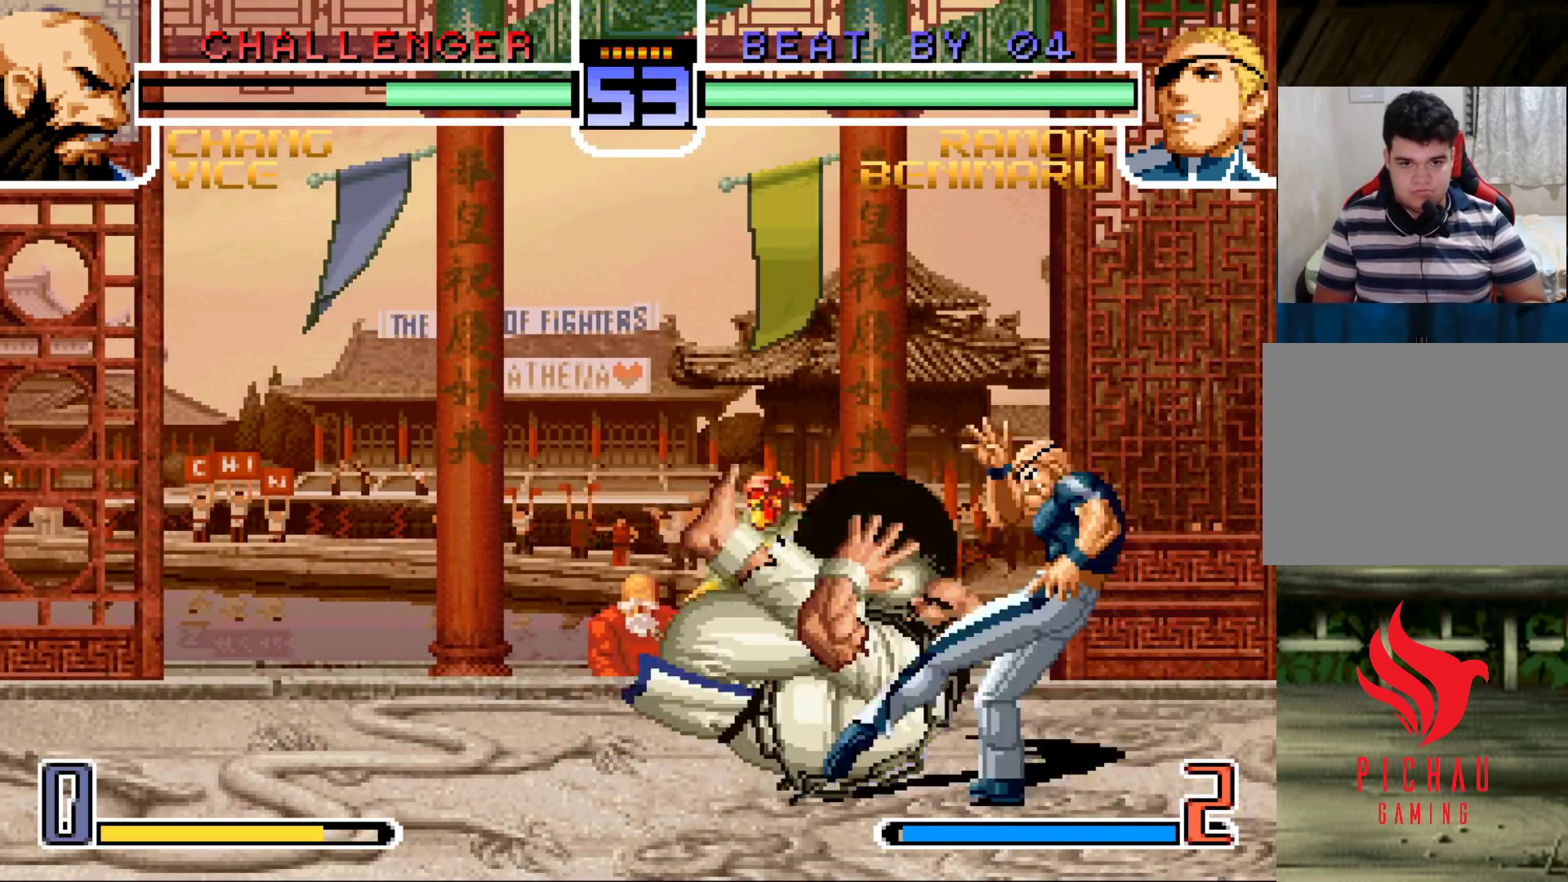
{"dt_ms": 500, "buttons": [], "left_stick": "center"}